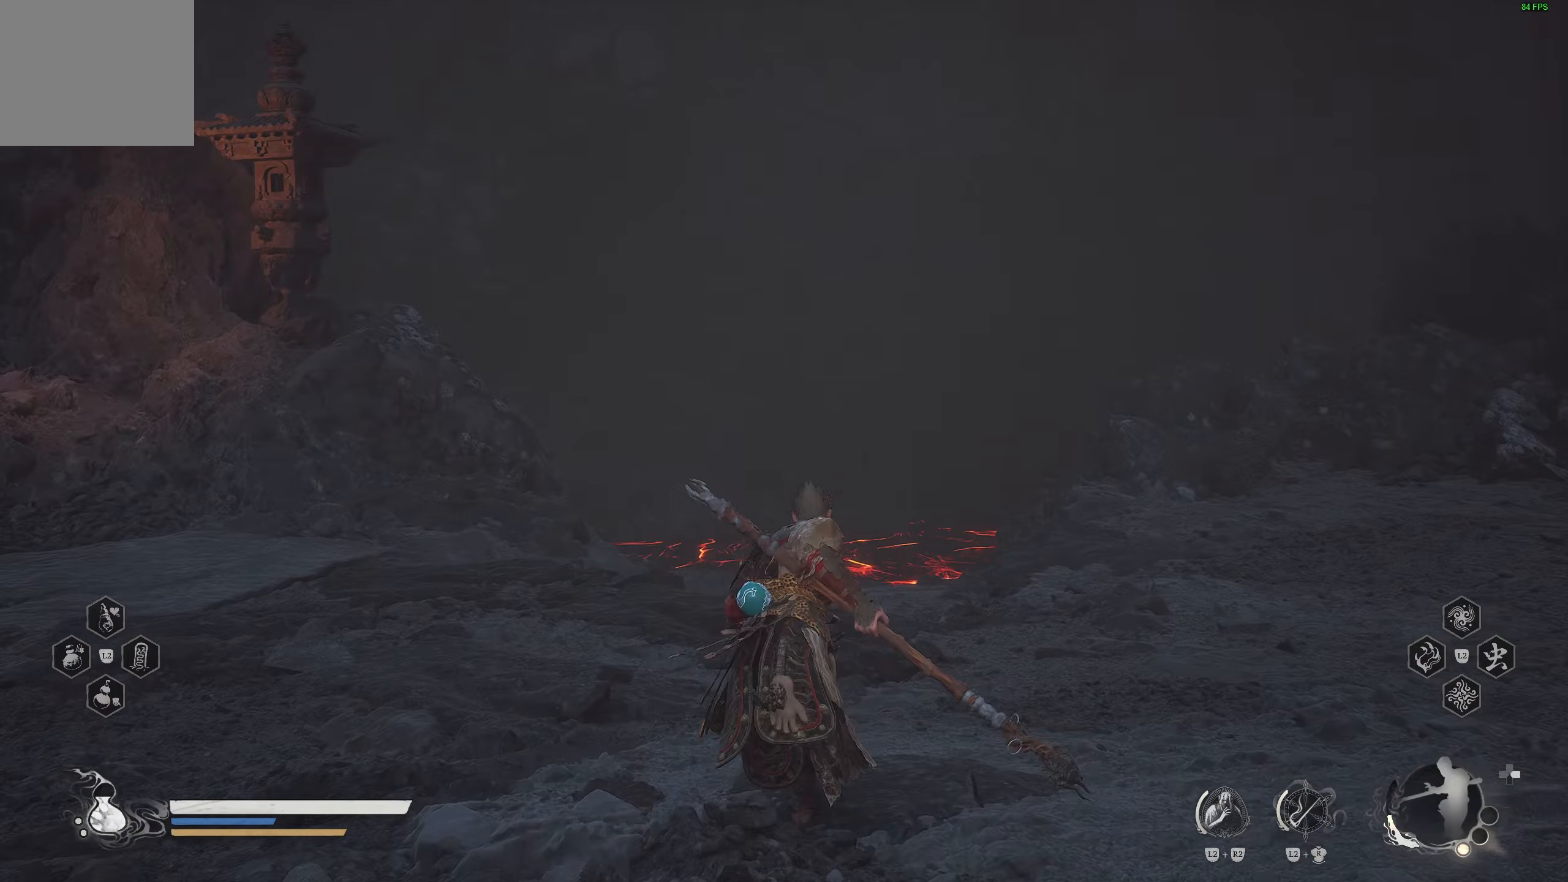
Gameplay with a controller (PlayStation layout); each line is a JSON object with the inputs held at the frame after it. "events" lists button and stick changes between this image and that frame as [ms after this image, input, new state], when the widget could be followed in between.
{"buttons": [], "left_stick": "up", "right_stick": "down-right", "events": [[67, "DPAD_LEFT", "down"], [183, "DPAD_LEFT", "up"], [350, "right_stick", "down-right"]]}
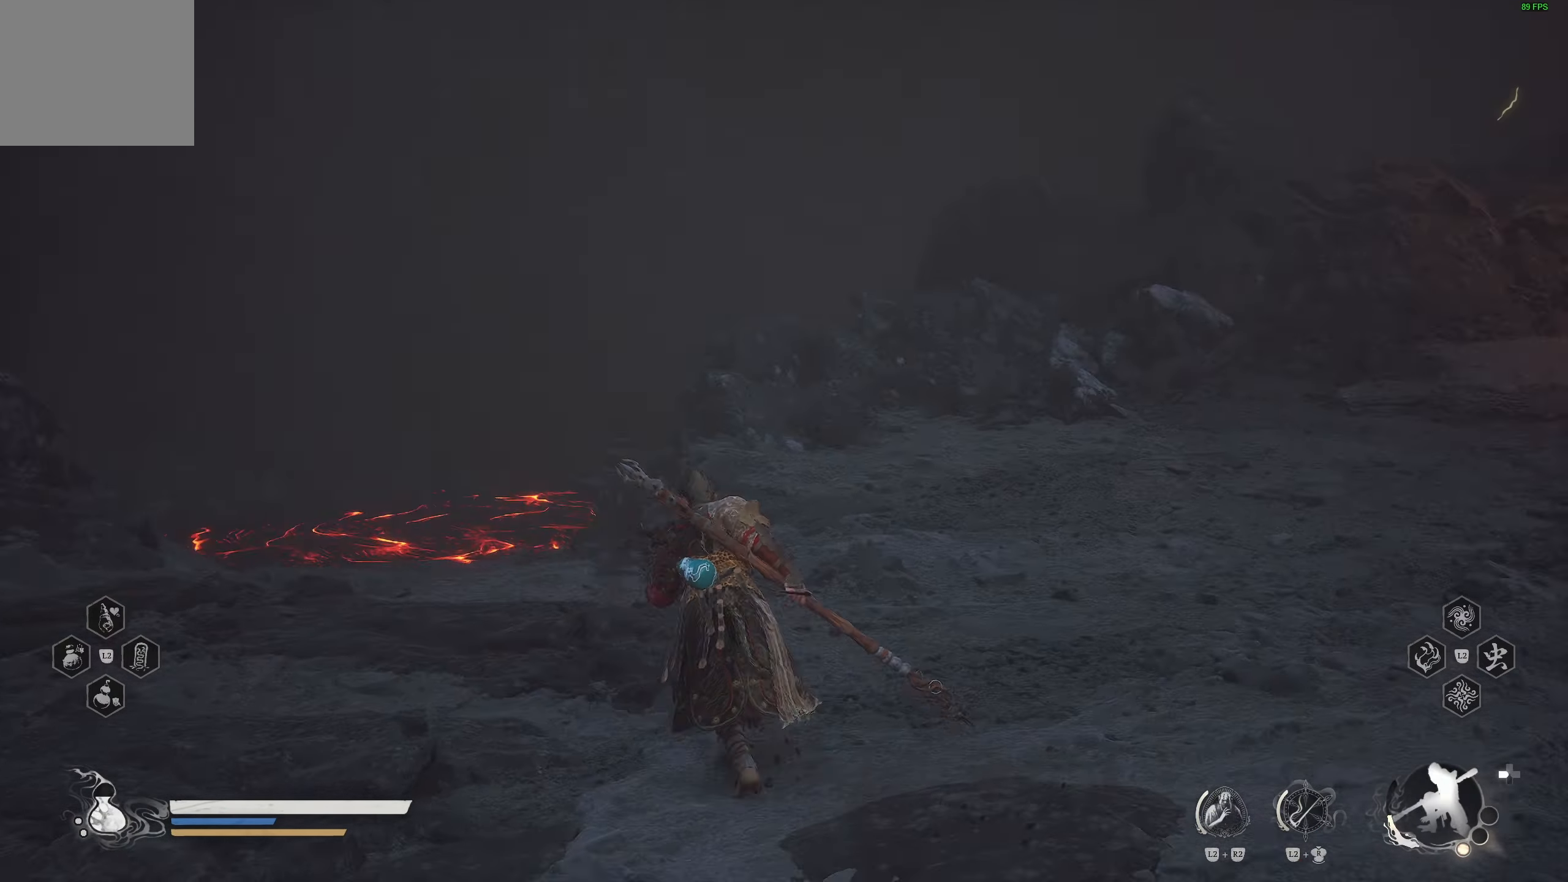
{"buttons": ["R2"], "left_stick": "up", "right_stick": "center", "events": [[33, "right_stick", "center"], [200, "R2", "down"]]}
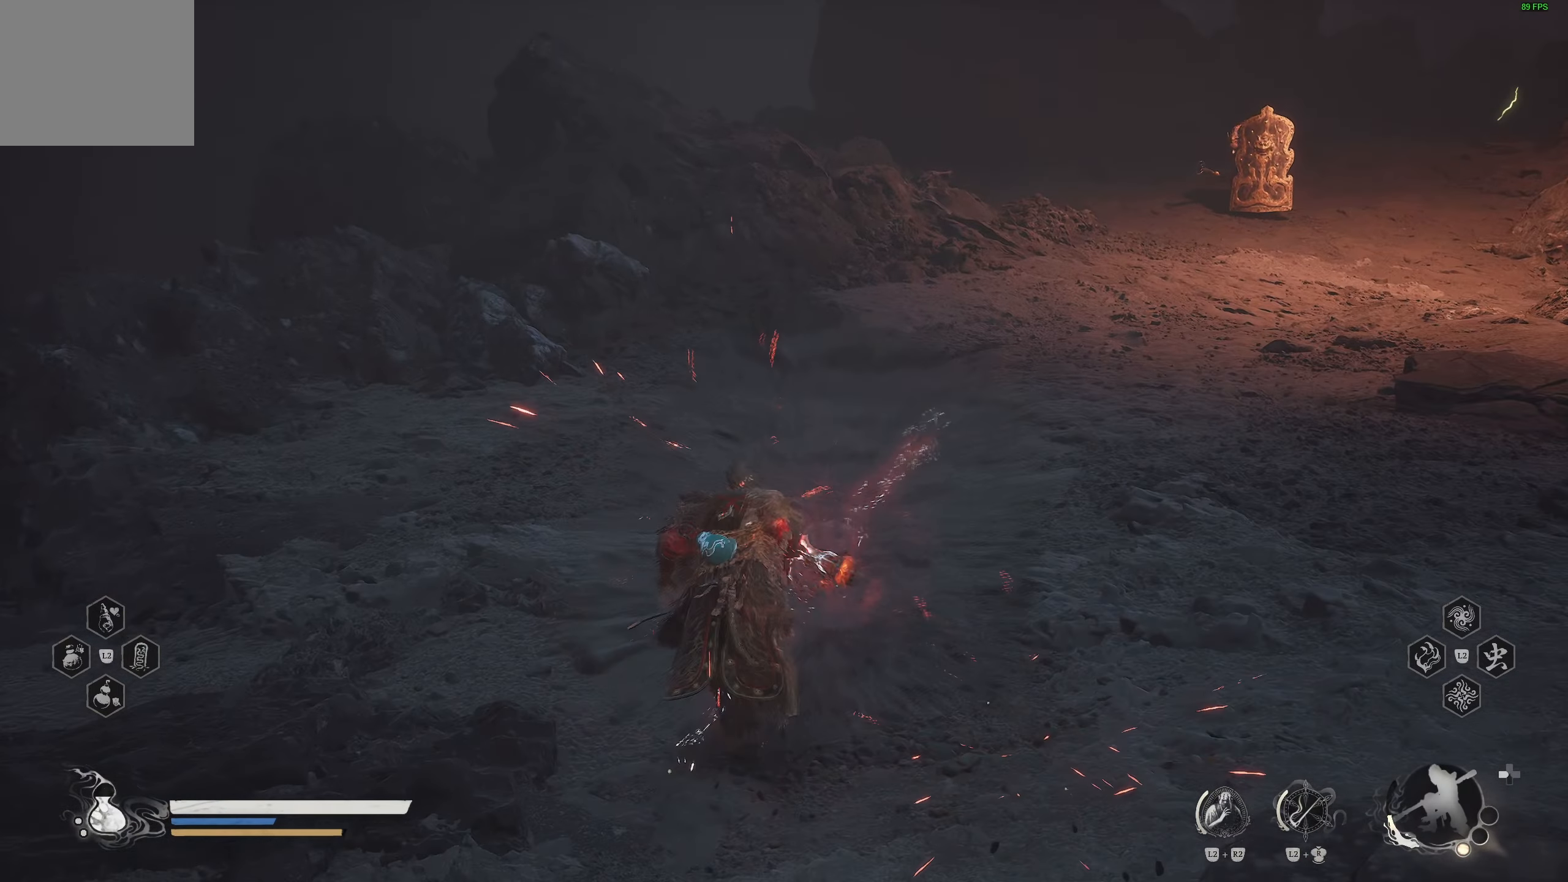
{"buttons": ["R2"], "left_stick": "up", "right_stick": "left", "events": [[117, "right_stick", "left"], [283, "right_stick", "center"], [450, "right_stick", "left"]]}
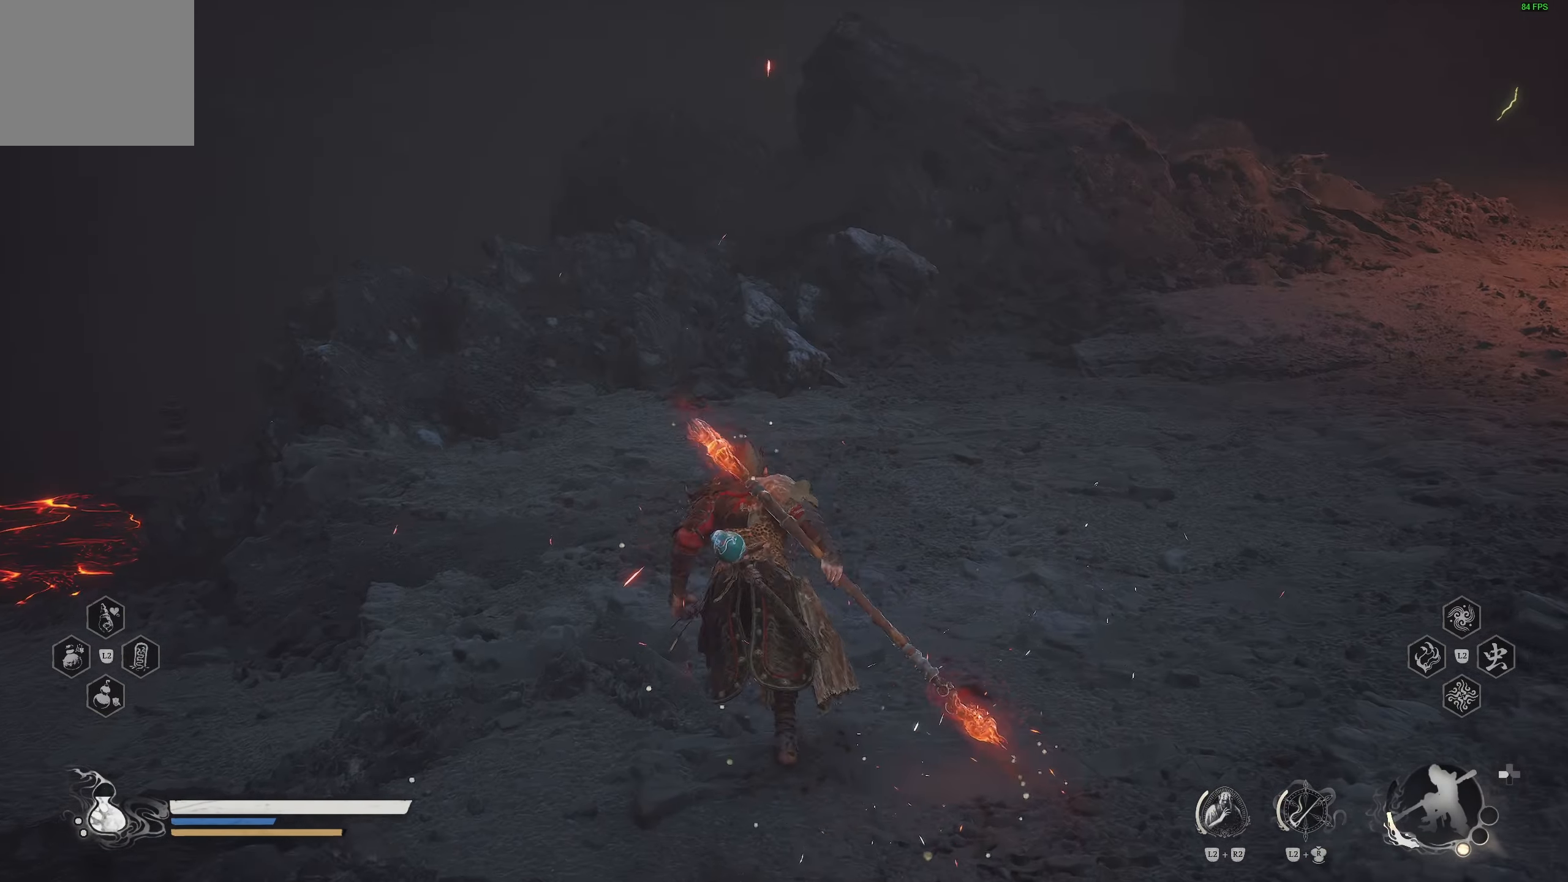
{"buttons": ["R2"], "left_stick": "up", "right_stick": "center", "events": [[133, "right_stick", "center"]]}
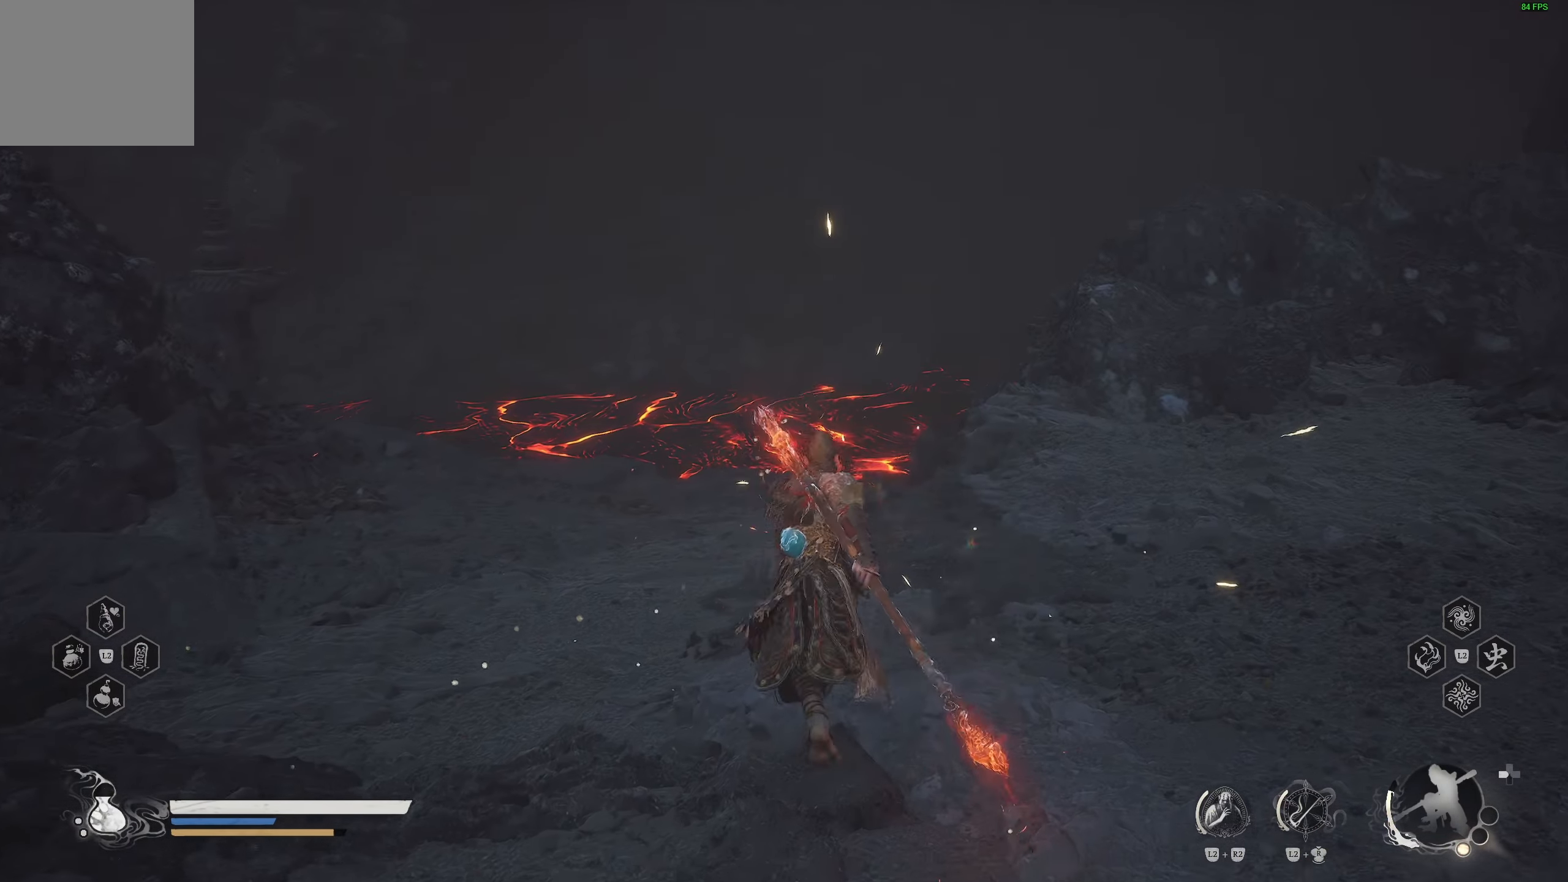
{"buttons": ["R2"], "left_stick": "up", "right_stick": "center", "events": [[50, "right_stick", "down-left"], [200, "right_stick", "center"]]}
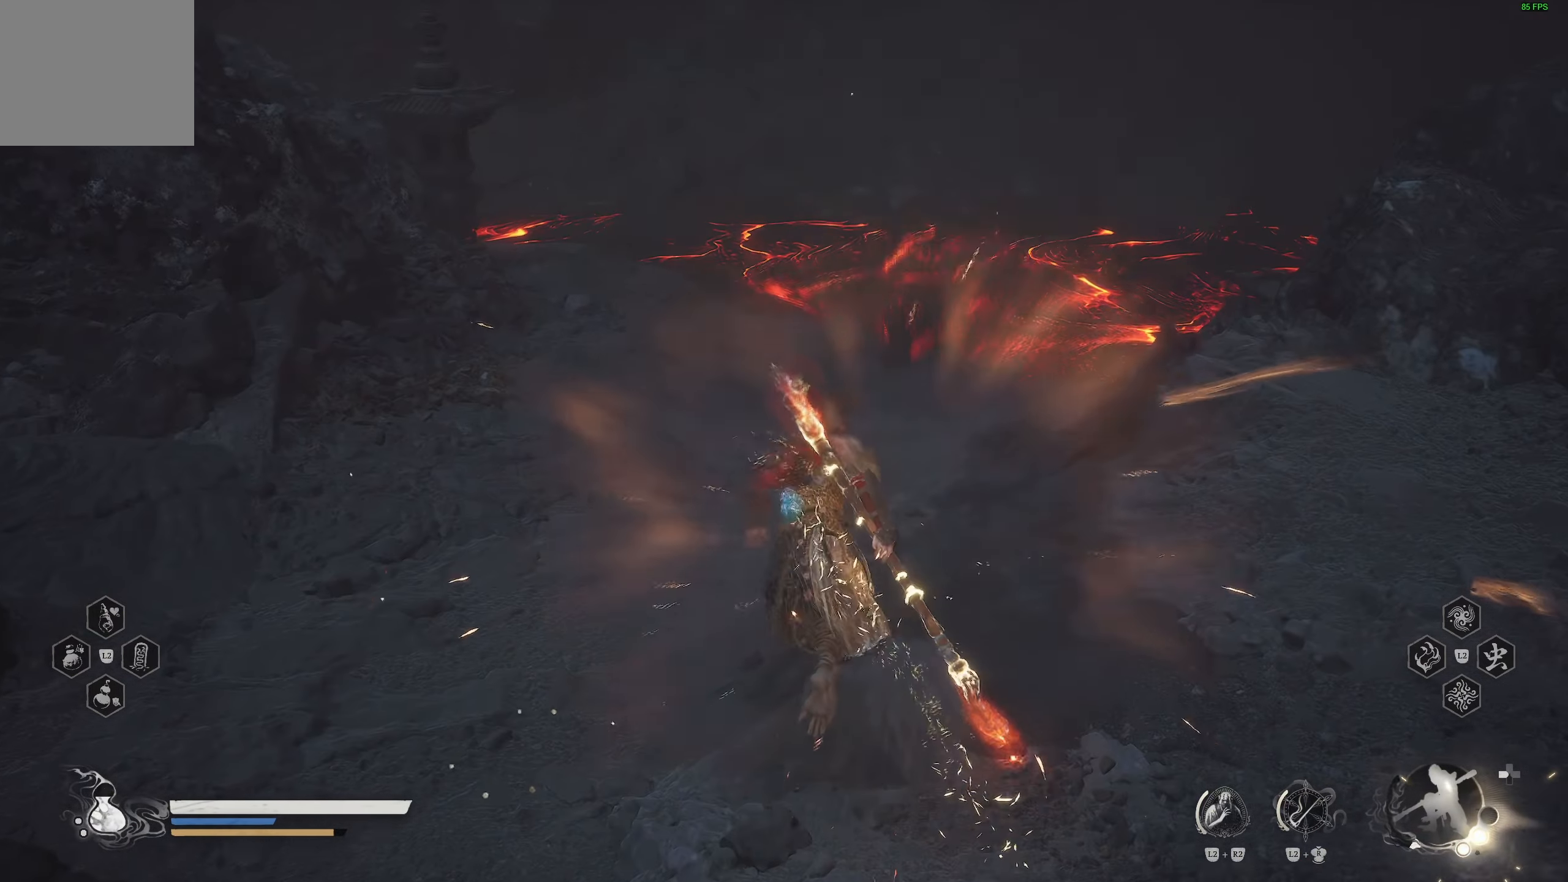
{"buttons": ["R2"], "left_stick": "up", "right_stick": "center", "events": [[300, "right_stick", "right"], [467, "right_stick", "center"]]}
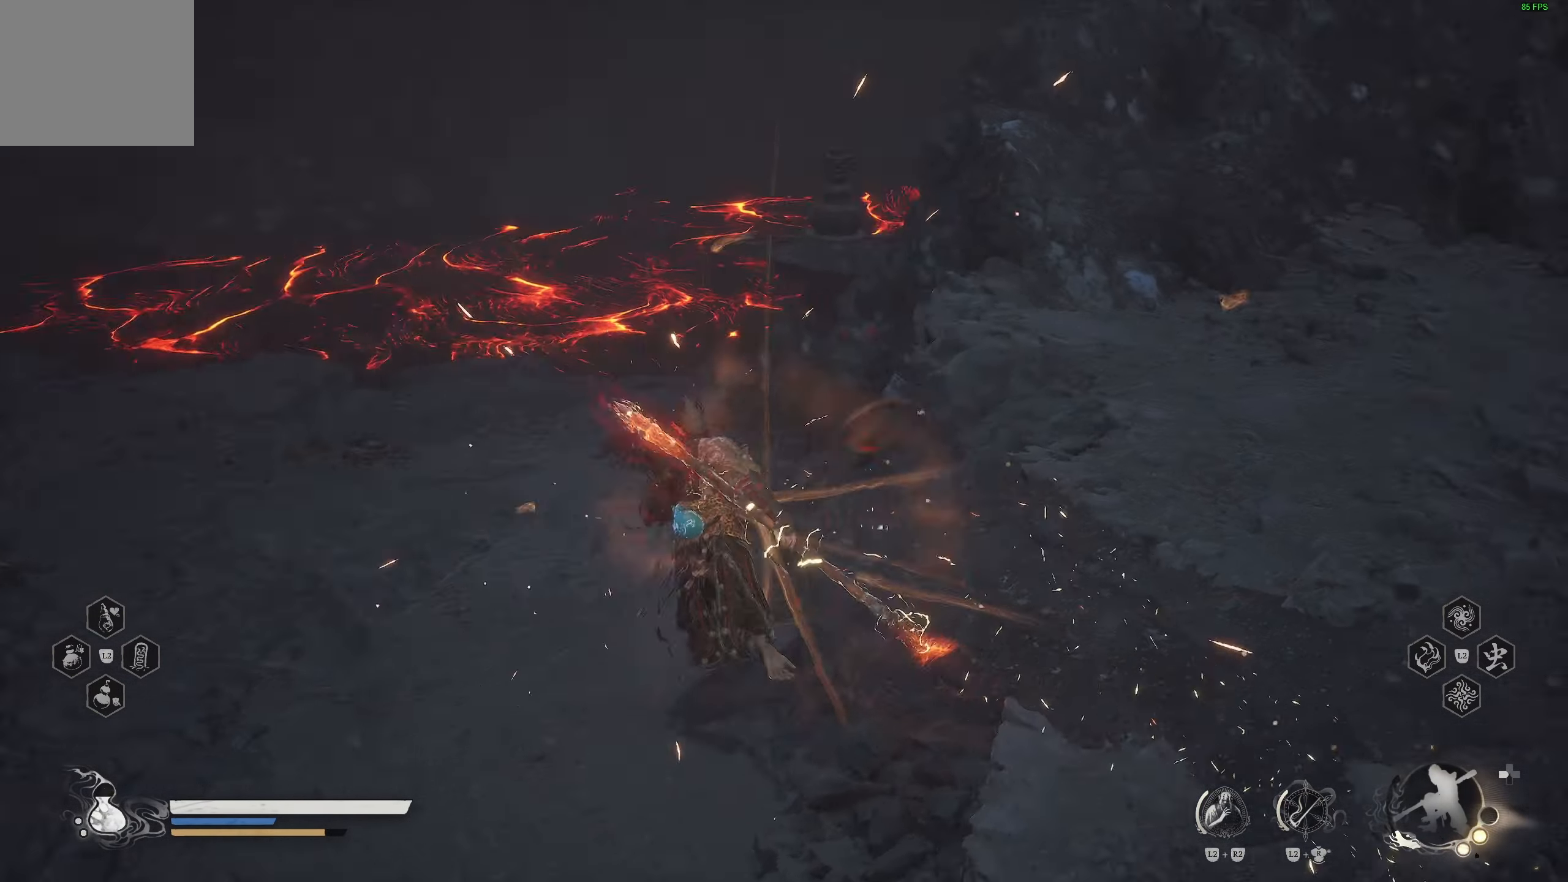
{"buttons": ["R2"], "left_stick": "up", "right_stick": "up-right", "events": [[200, "right_stick", "up-right"], [267, "right_stick", "center"], [500, "right_stick", "up-right"]]}
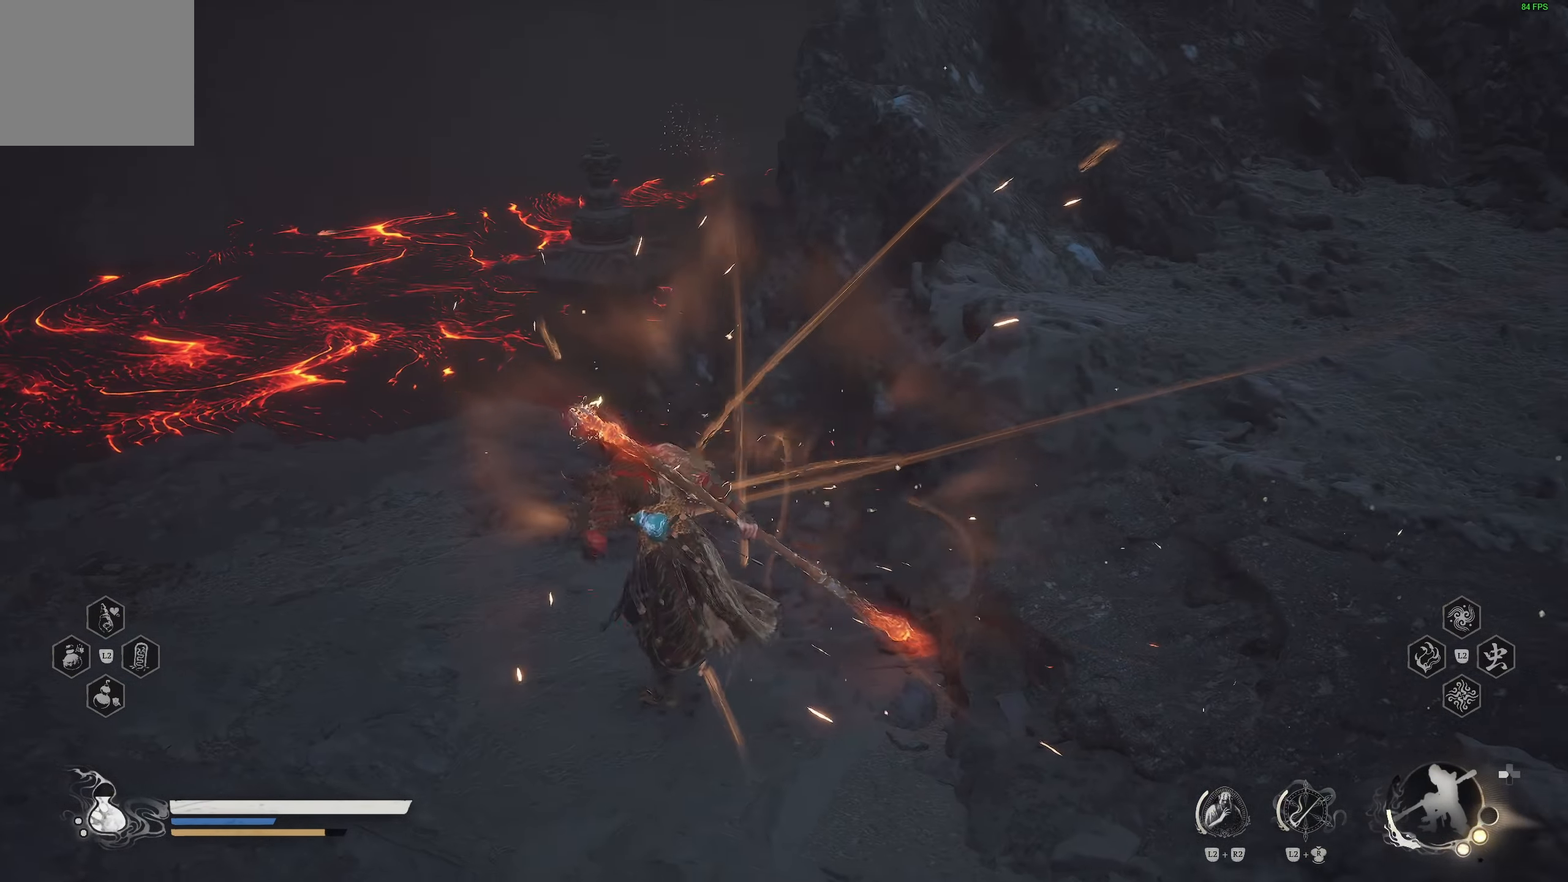
{"buttons": ["R2"], "left_stick": "center", "right_stick": "center", "events": [[17, "left_stick", "center"], [150, "right_stick", "center"]]}
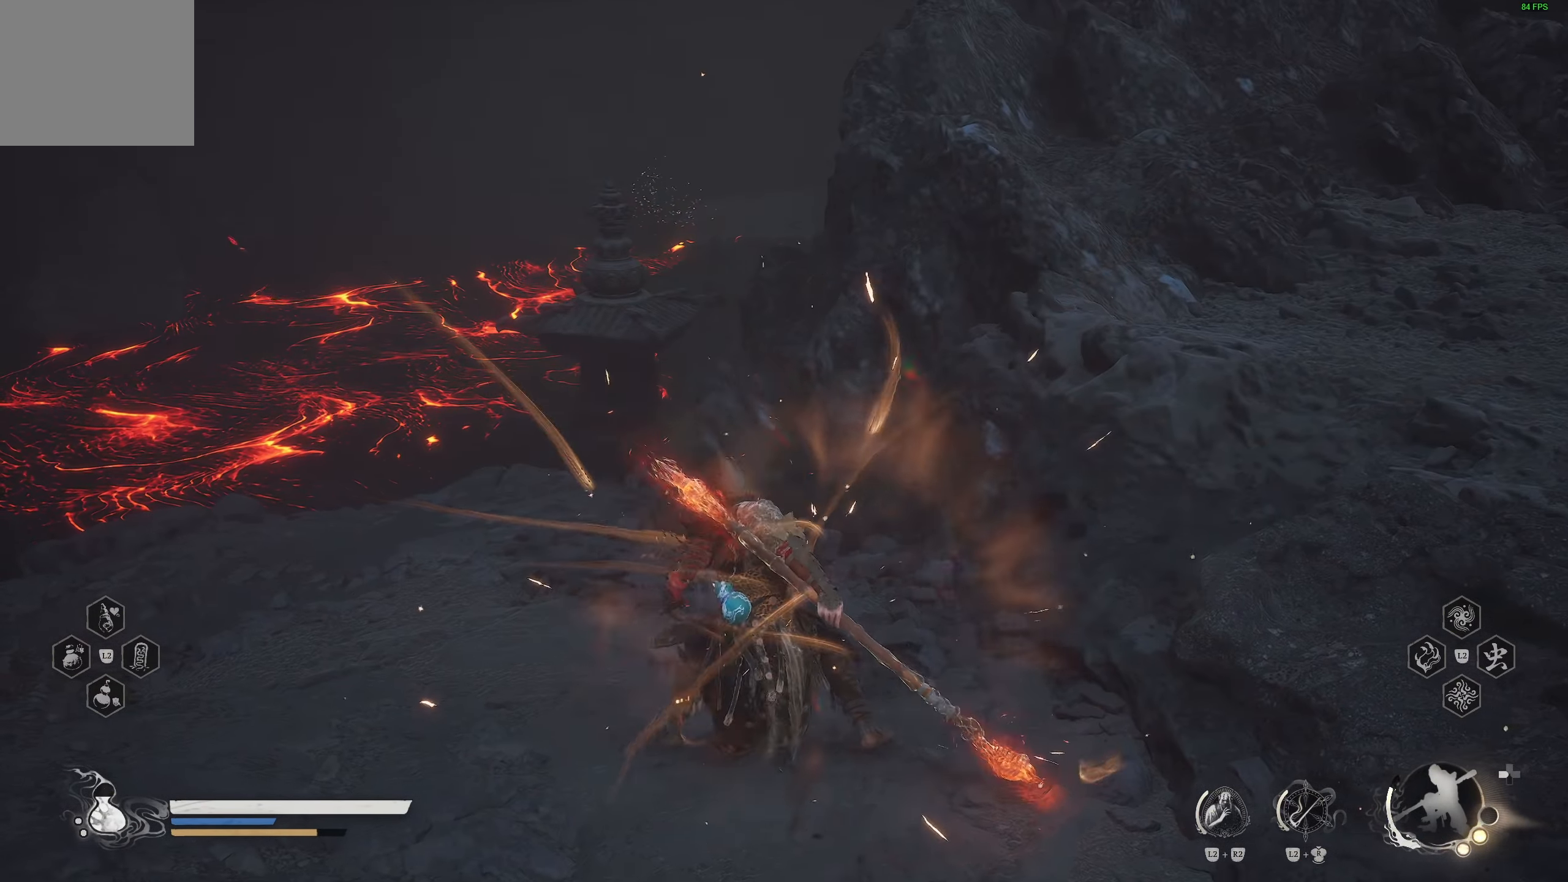
{"buttons": ["R2"], "left_stick": "center", "right_stick": "center", "events": []}
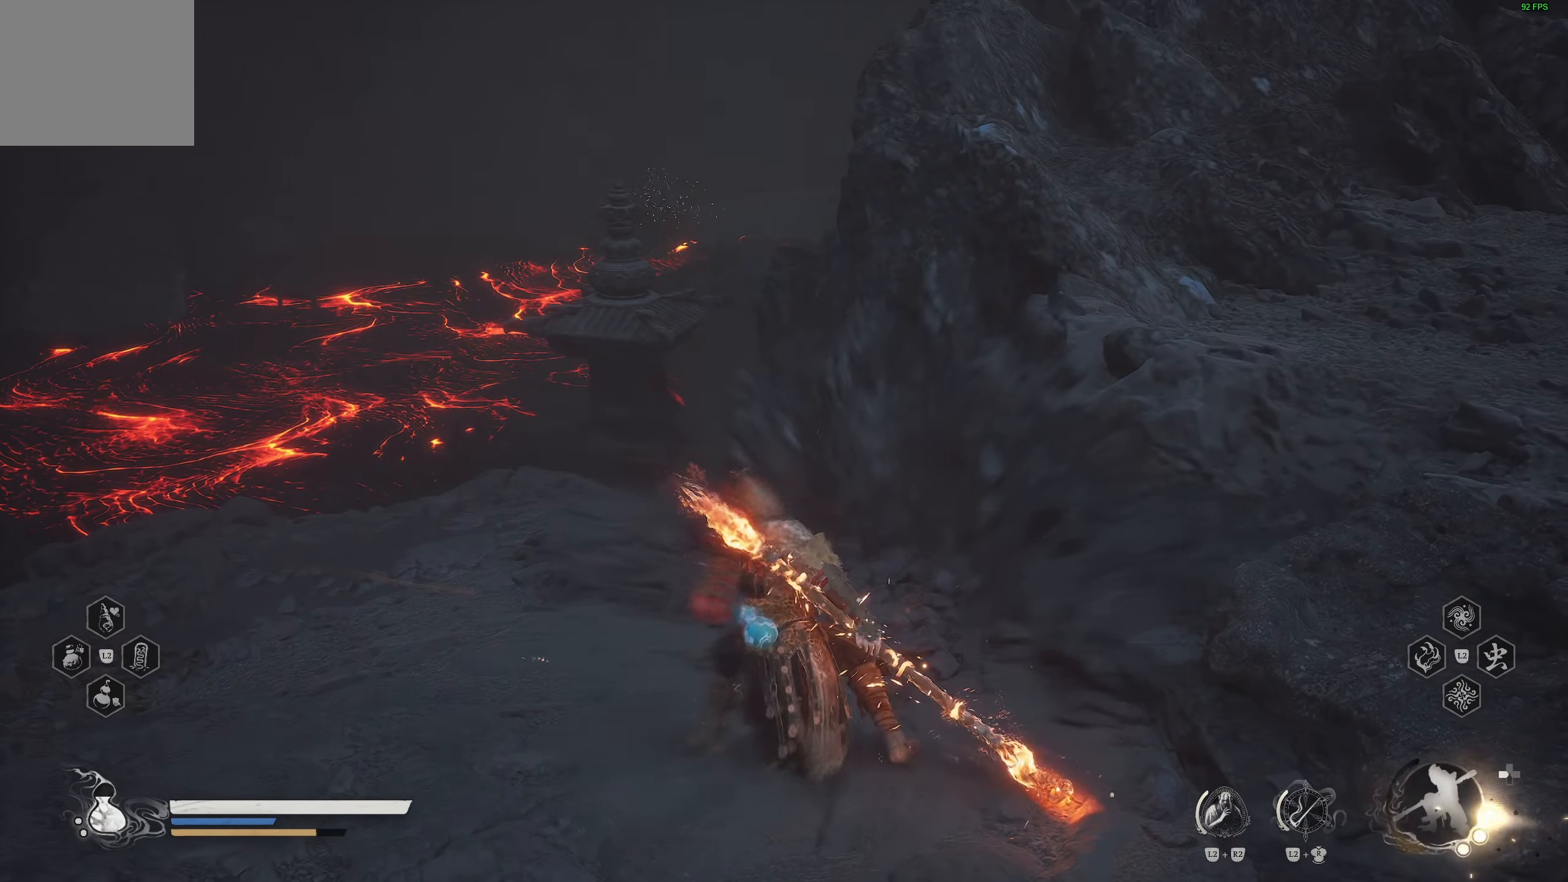
{"buttons": ["R2"], "left_stick": "down-right", "right_stick": "center", "events": [[67, "left_stick", "down-right"]]}
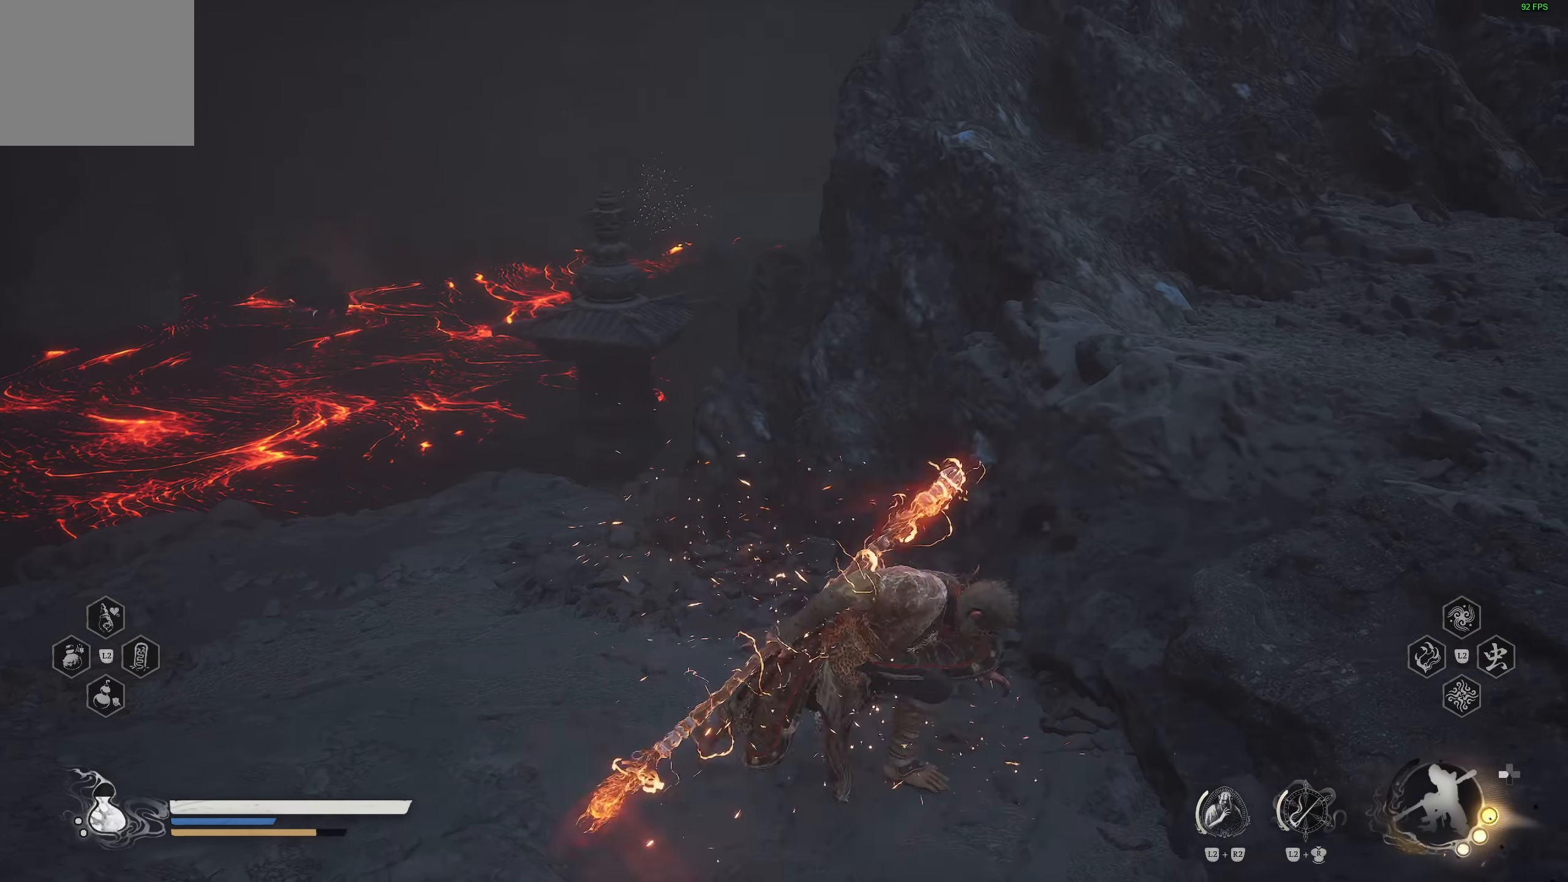
{"buttons": ["R2", "L3"], "left_stick": "right", "right_stick": "center", "events": [[300, "left_stick", "right"], [483, "L3", "down"]]}
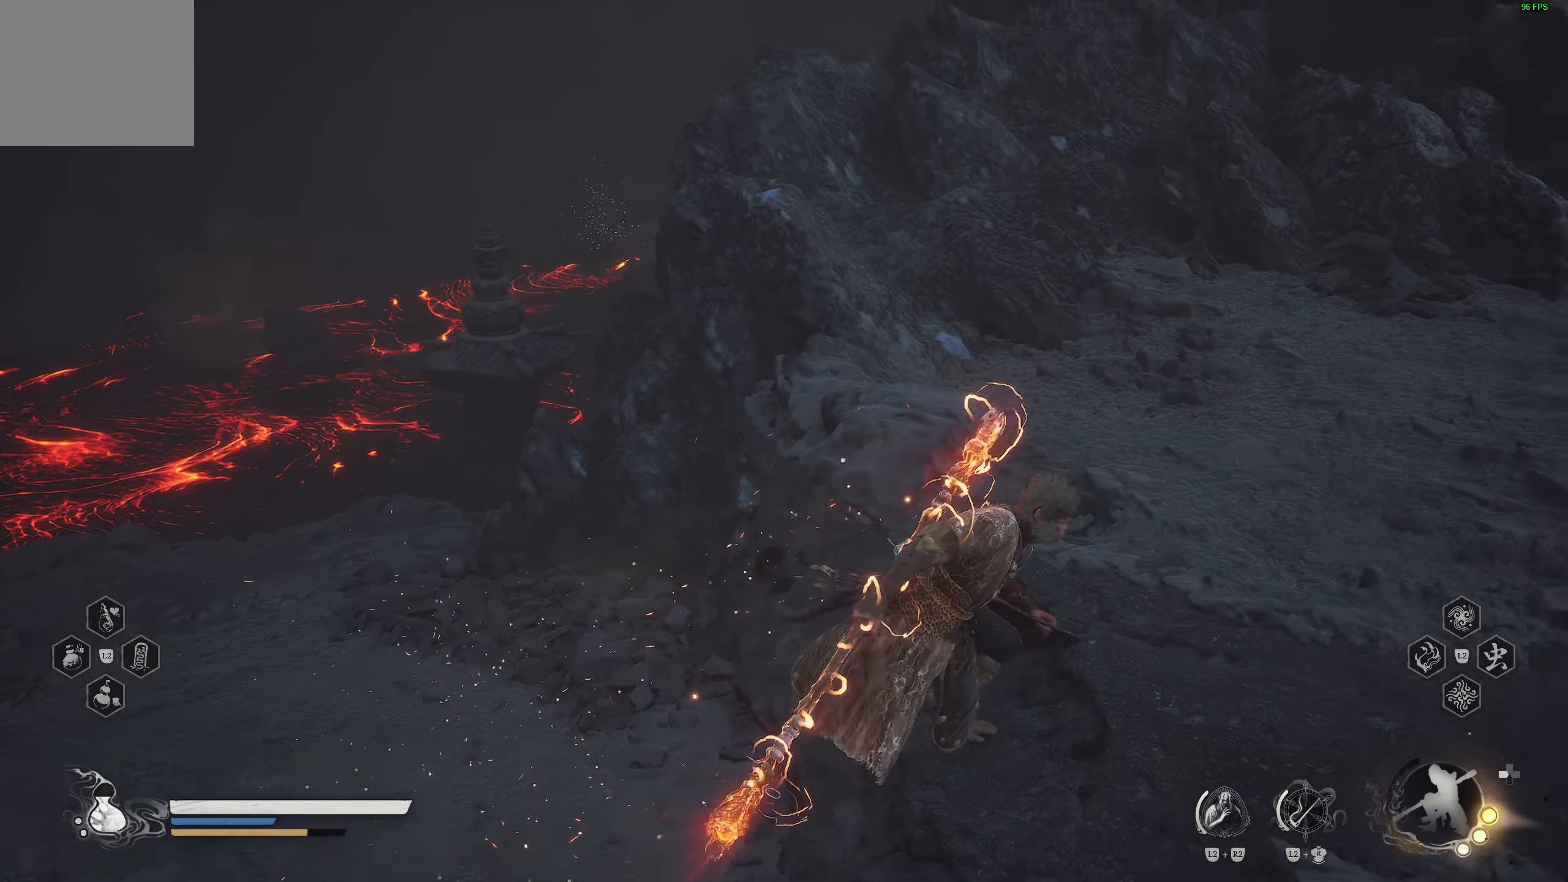
{"buttons": ["R2"], "left_stick": "up", "right_stick": "center", "events": [[117, "L3", "up"], [167, "right_stick", "up-right"], [183, "left_stick", "up-right"], [400, "left_stick", "up"], [417, "right_stick", "center"]]}
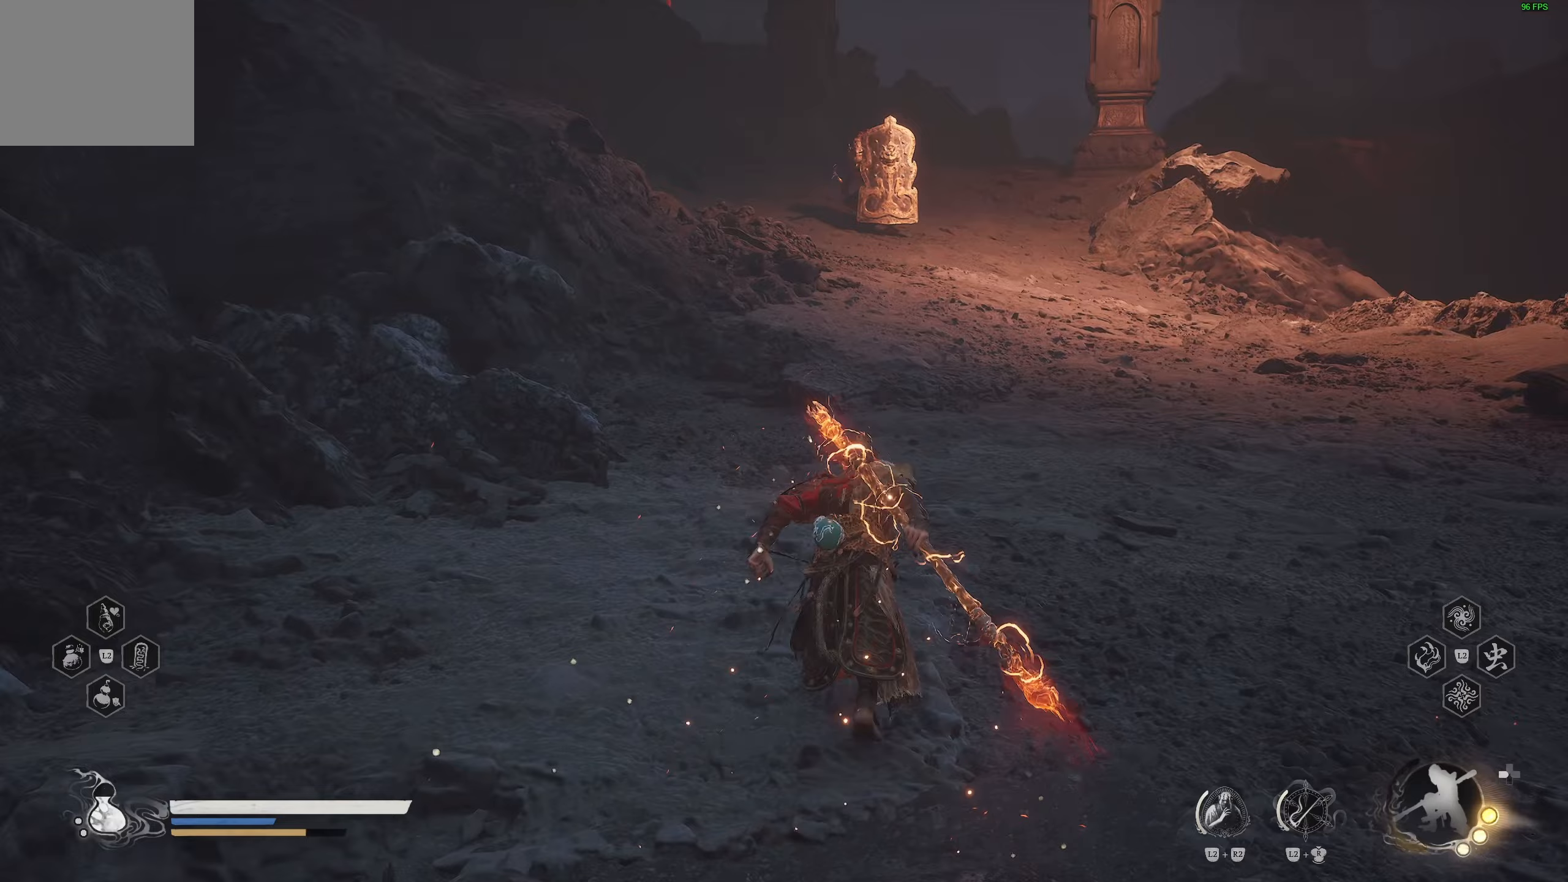
{"buttons": ["R2"], "left_stick": "up", "right_stick": "center", "events": []}
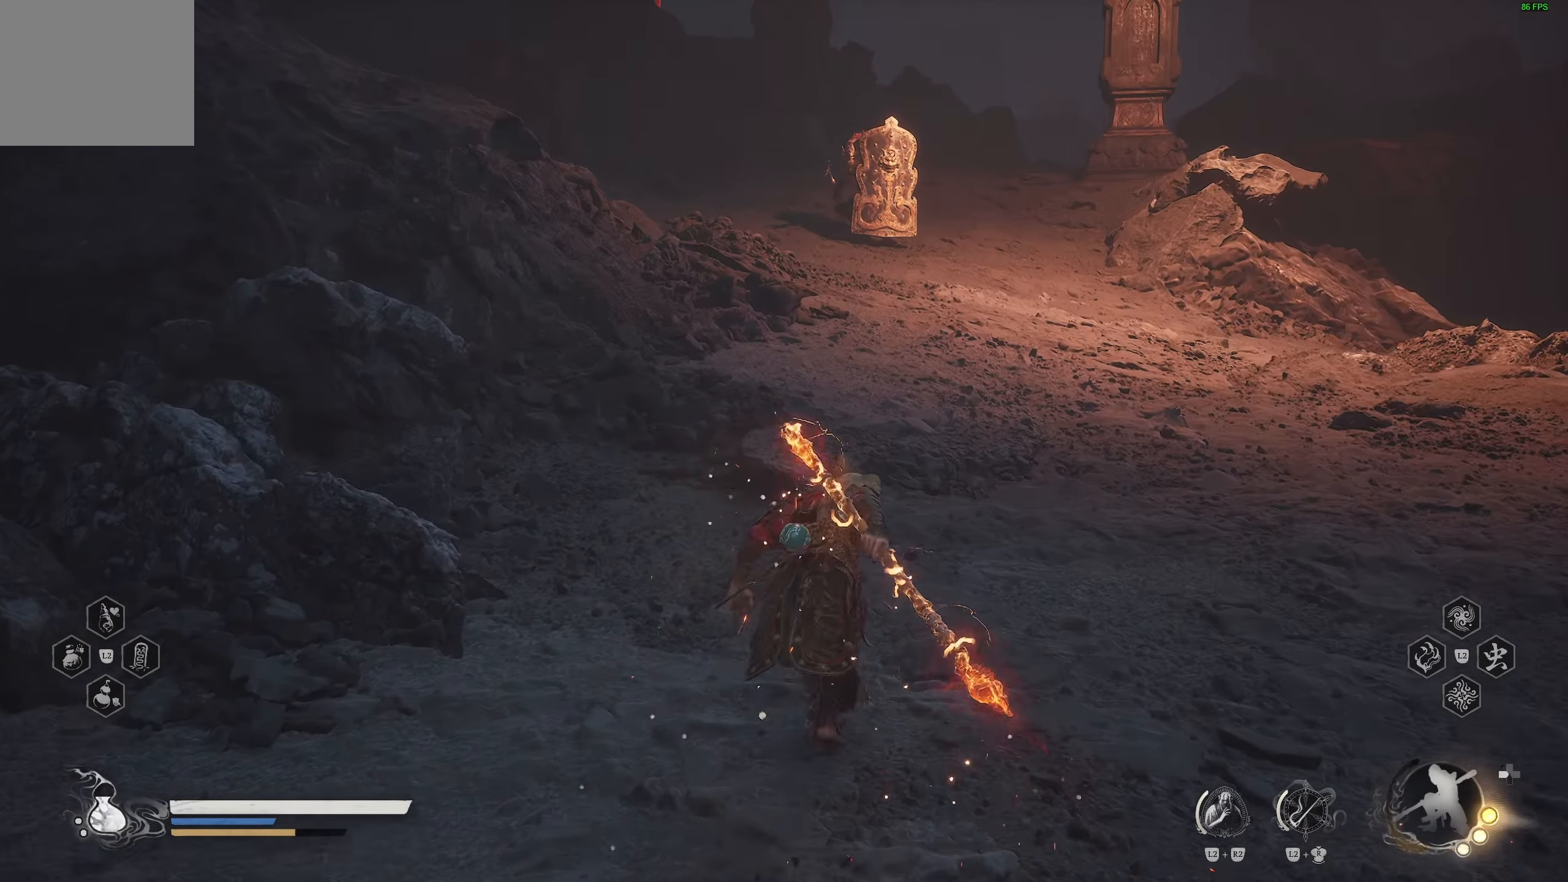
{"buttons": ["R2"], "left_stick": "up", "right_stick": "center", "events": [[333, "right_stick", "up"], [467, "right_stick", "center"]]}
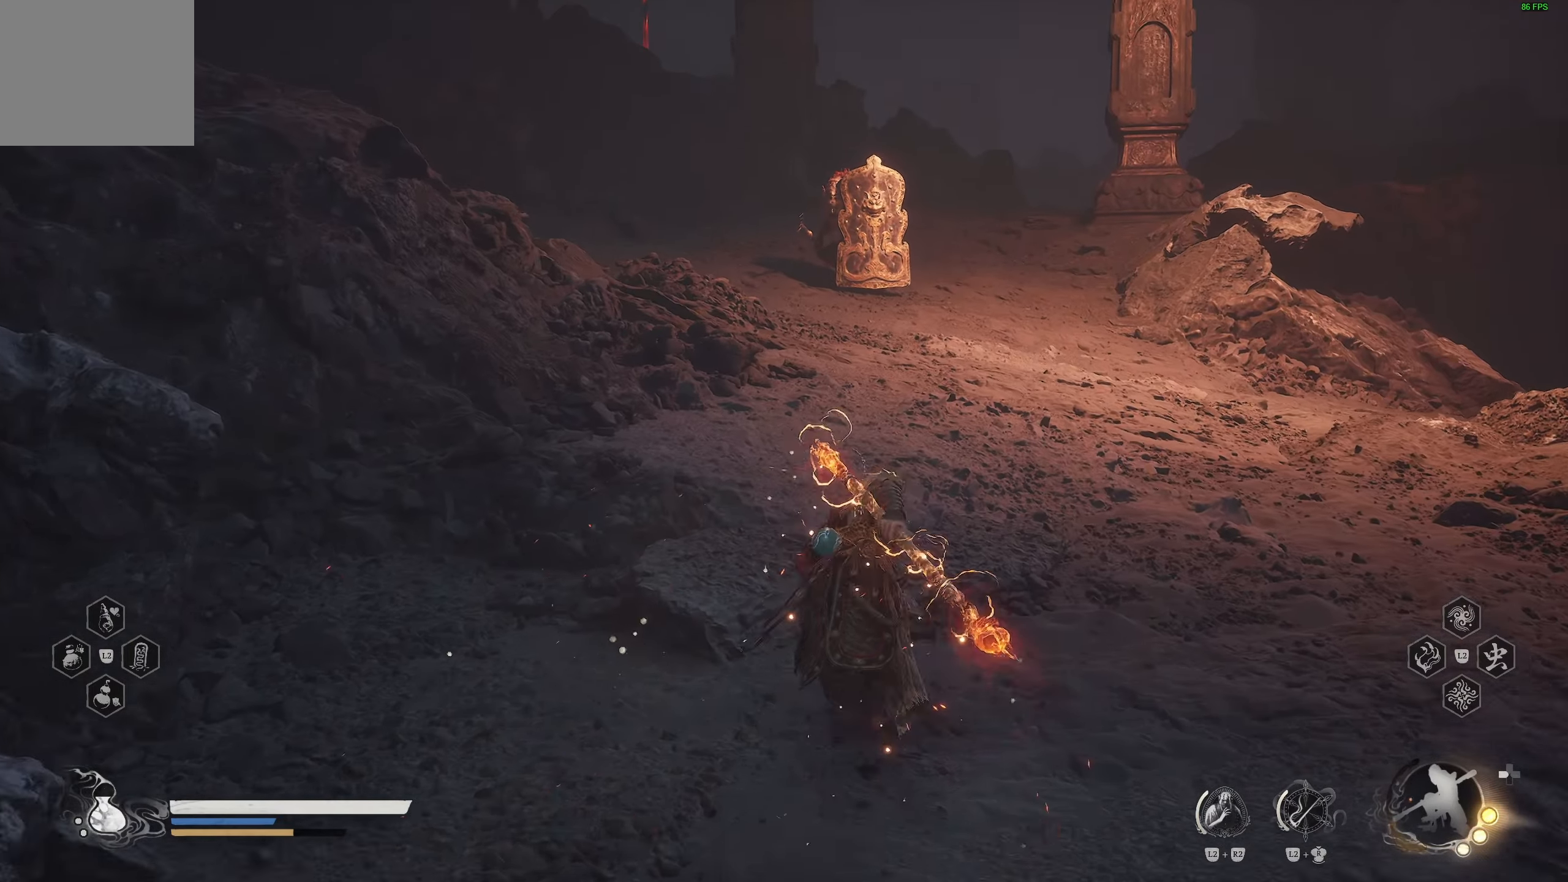
{"buttons": ["R2"], "left_stick": "up", "right_stick": "center", "events": [[83, "R3", "down"], [200, "R3", "up"]]}
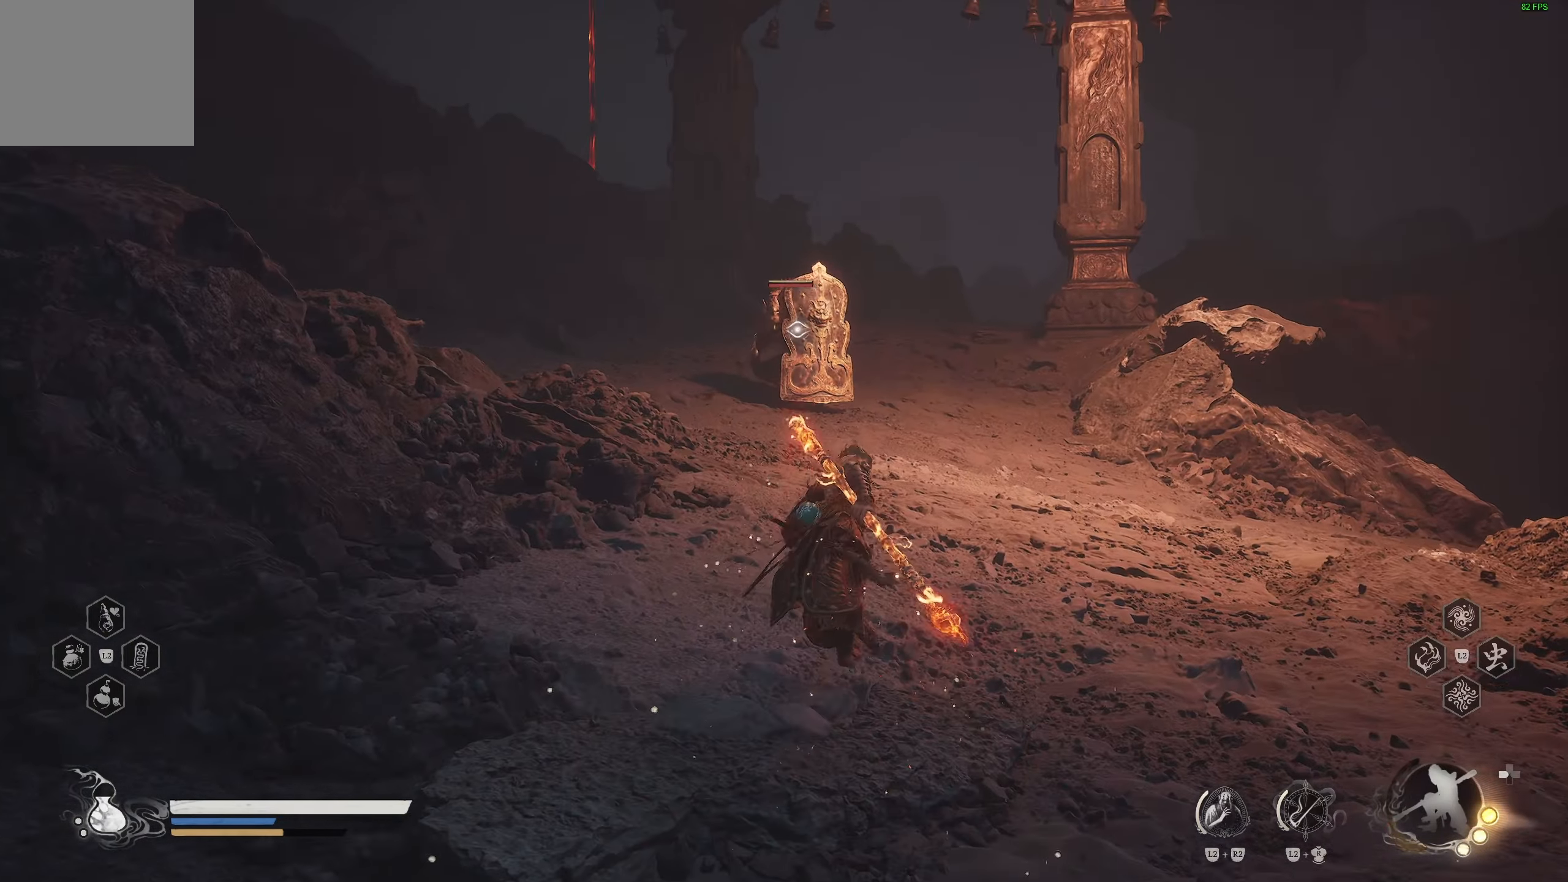
{"buttons": ["R2"], "left_stick": "up", "right_stick": "center", "events": []}
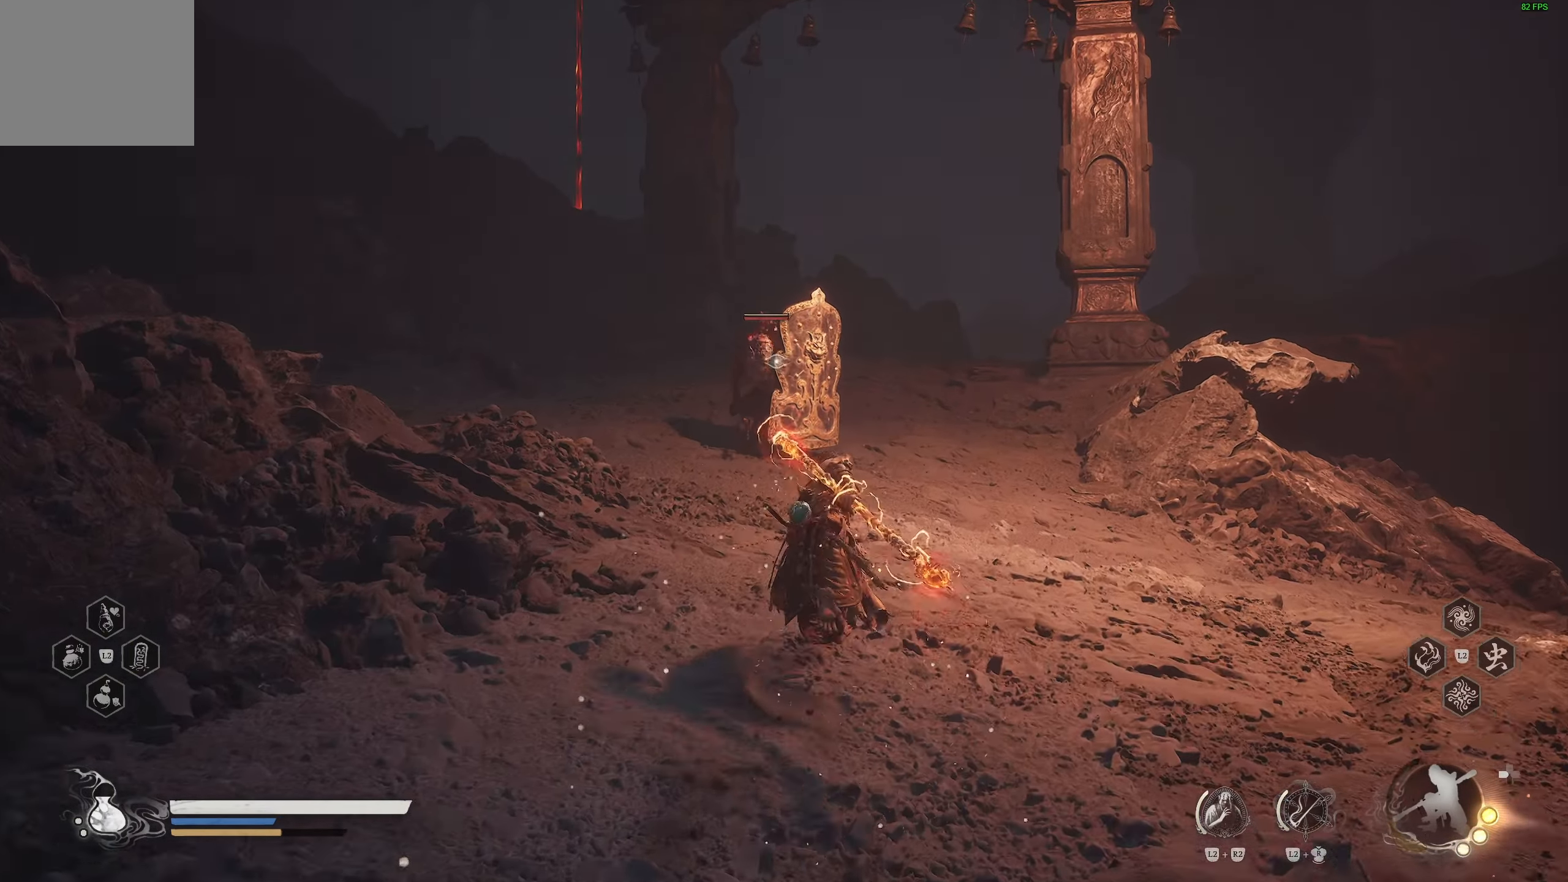
{"buttons": [], "left_stick": "up", "right_stick": "center", "events": [[450, "R2", "up"]]}
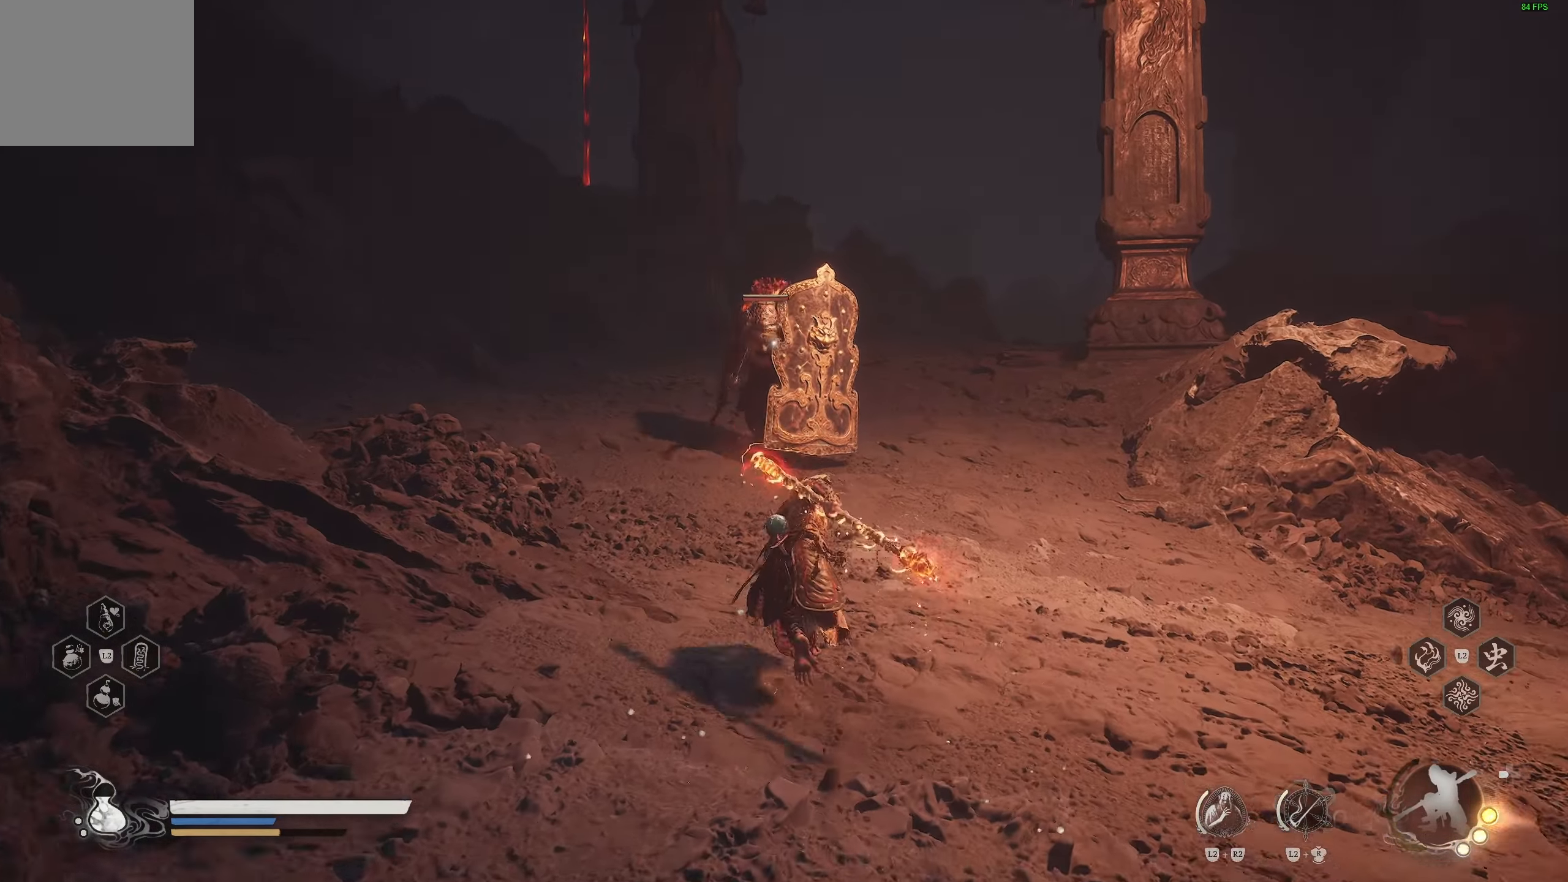
{"buttons": [], "left_stick": "up", "right_stick": "center", "events": []}
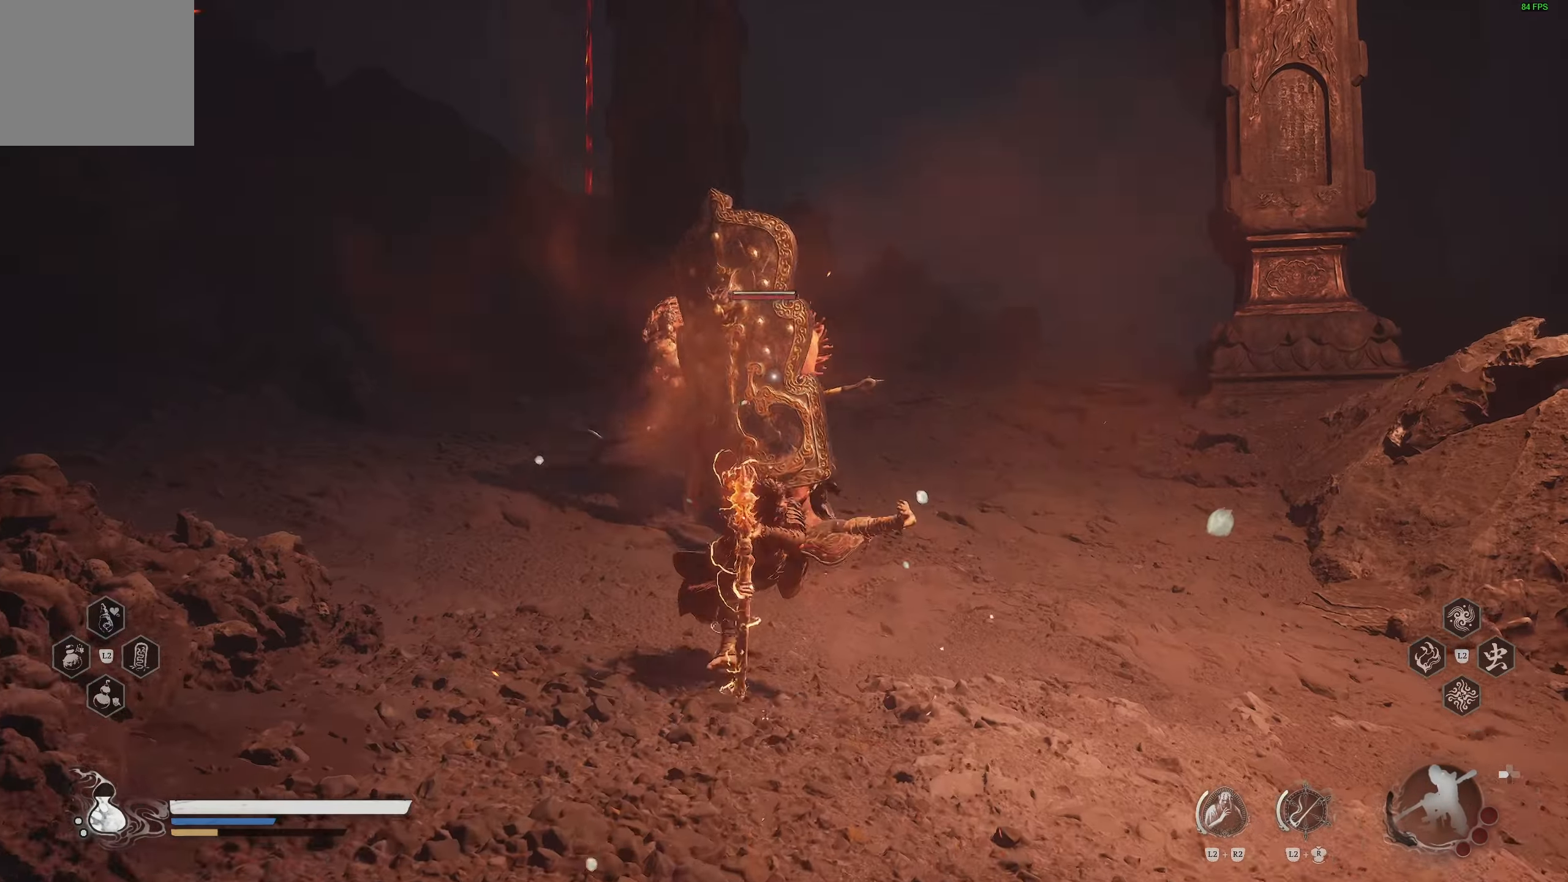
{"buttons": [], "left_stick": "up", "right_stick": "center", "events": []}
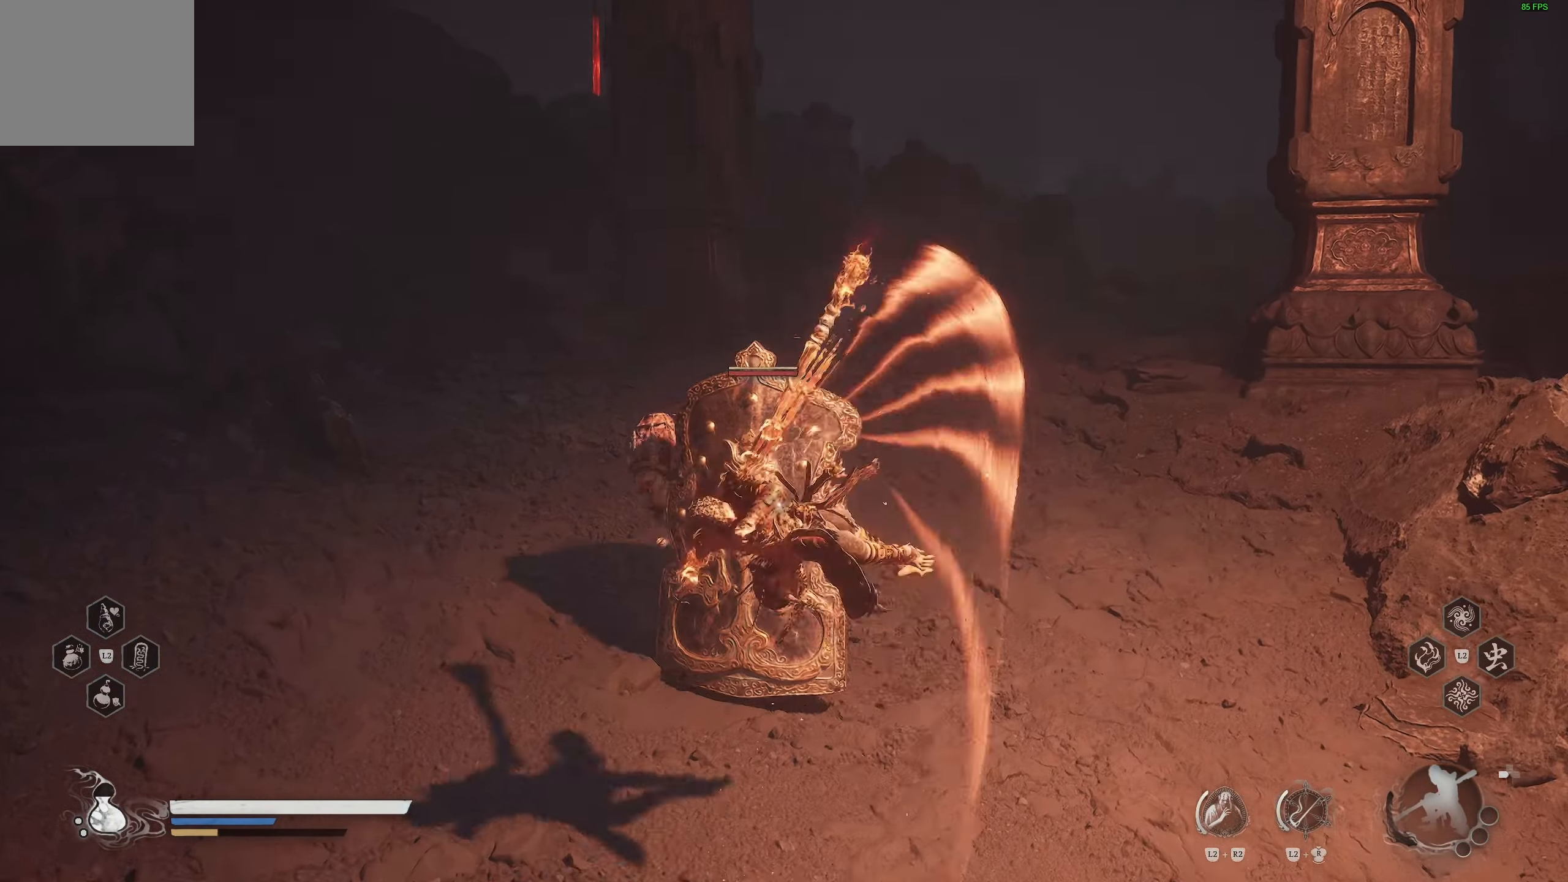
{"buttons": [], "left_stick": "center", "right_stick": "center", "events": [[133, "left_stick", "center"]]}
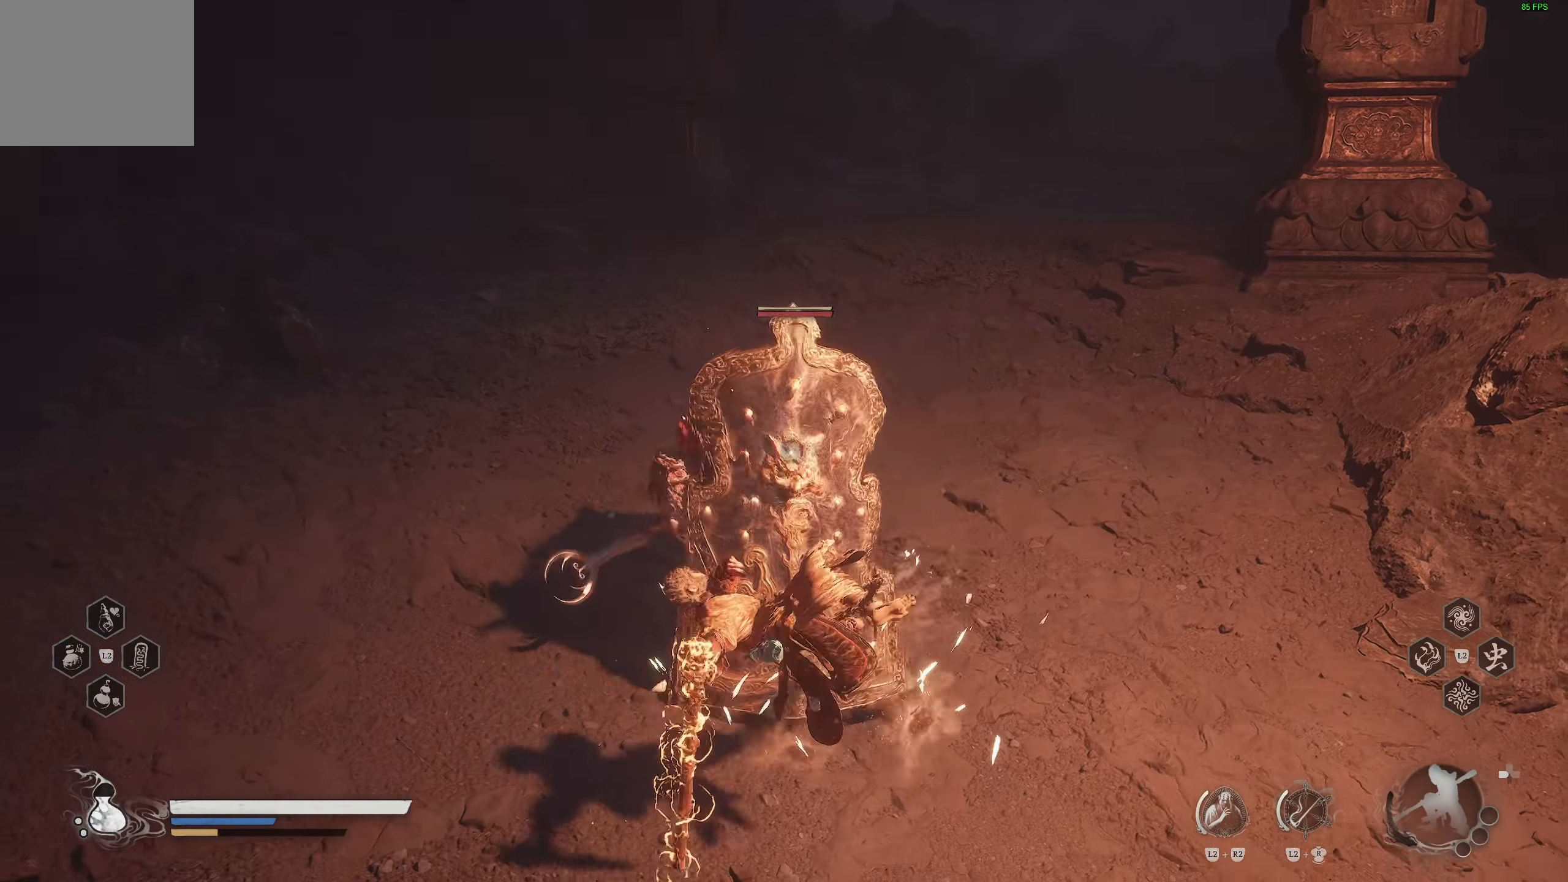
{"buttons": [], "left_stick": "center", "right_stick": "center", "events": []}
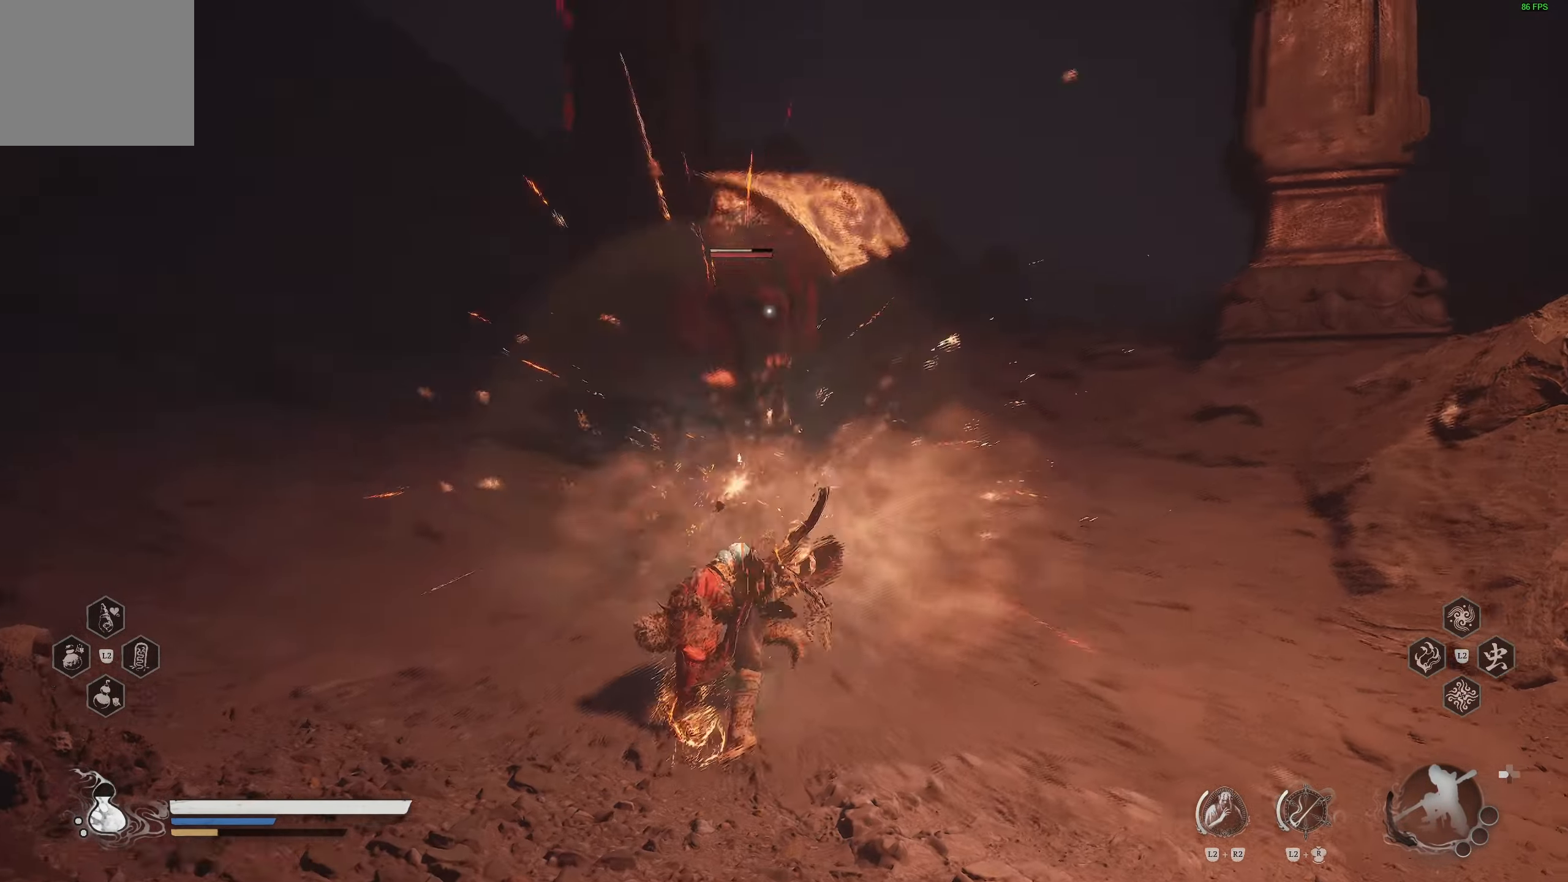
{"buttons": [], "left_stick": "up-right", "right_stick": "center", "events": [[267, "left_stick", "up-right"]]}
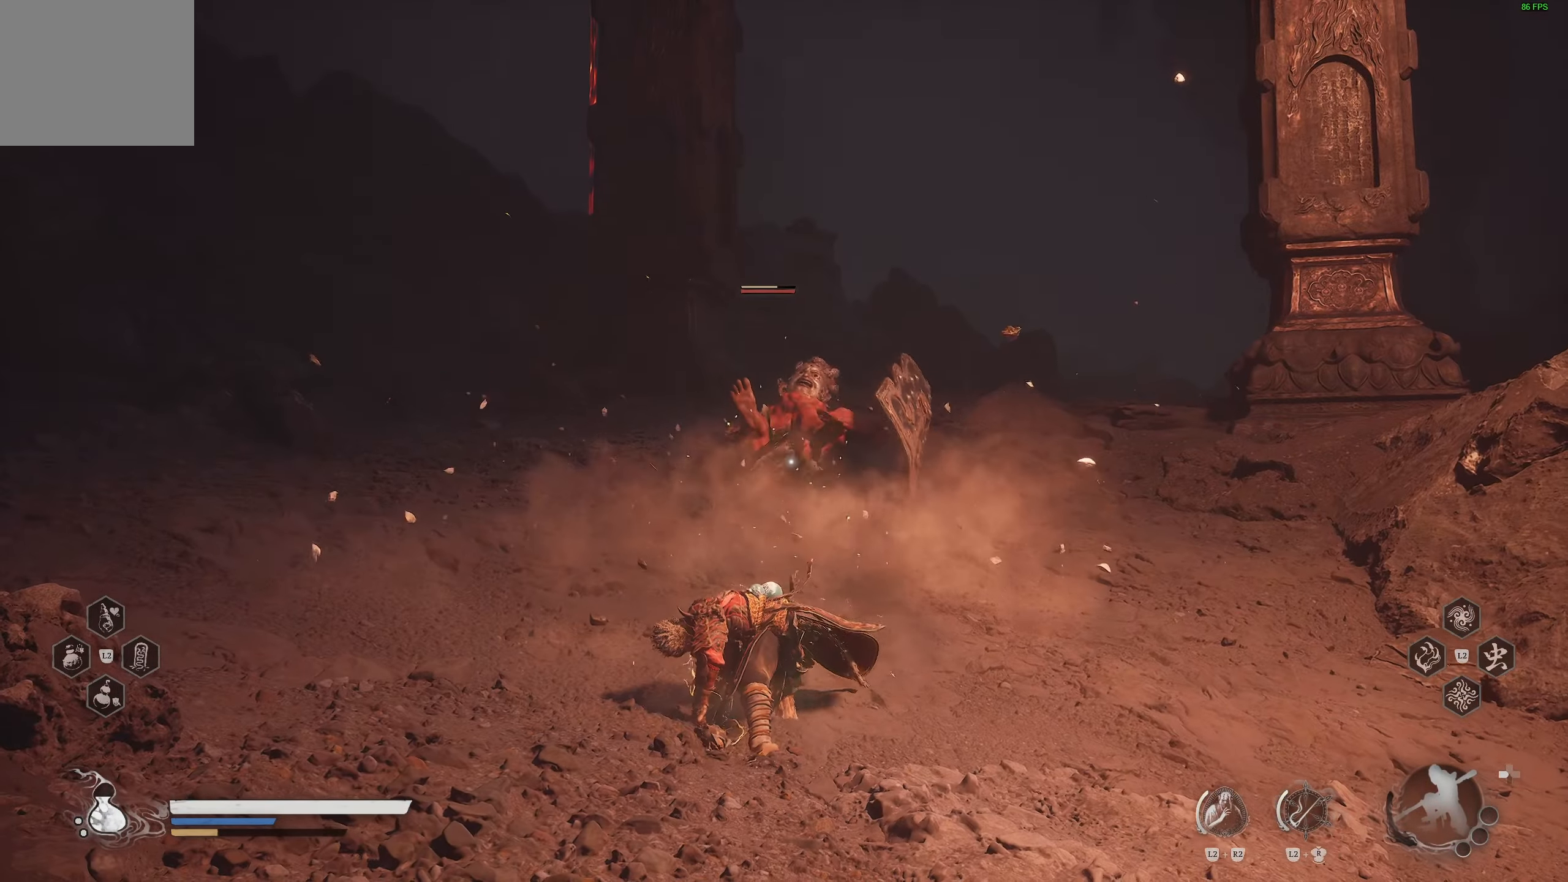
{"buttons": [], "left_stick": "up", "right_stick": "center", "events": [[283, "left_stick", "up"]]}
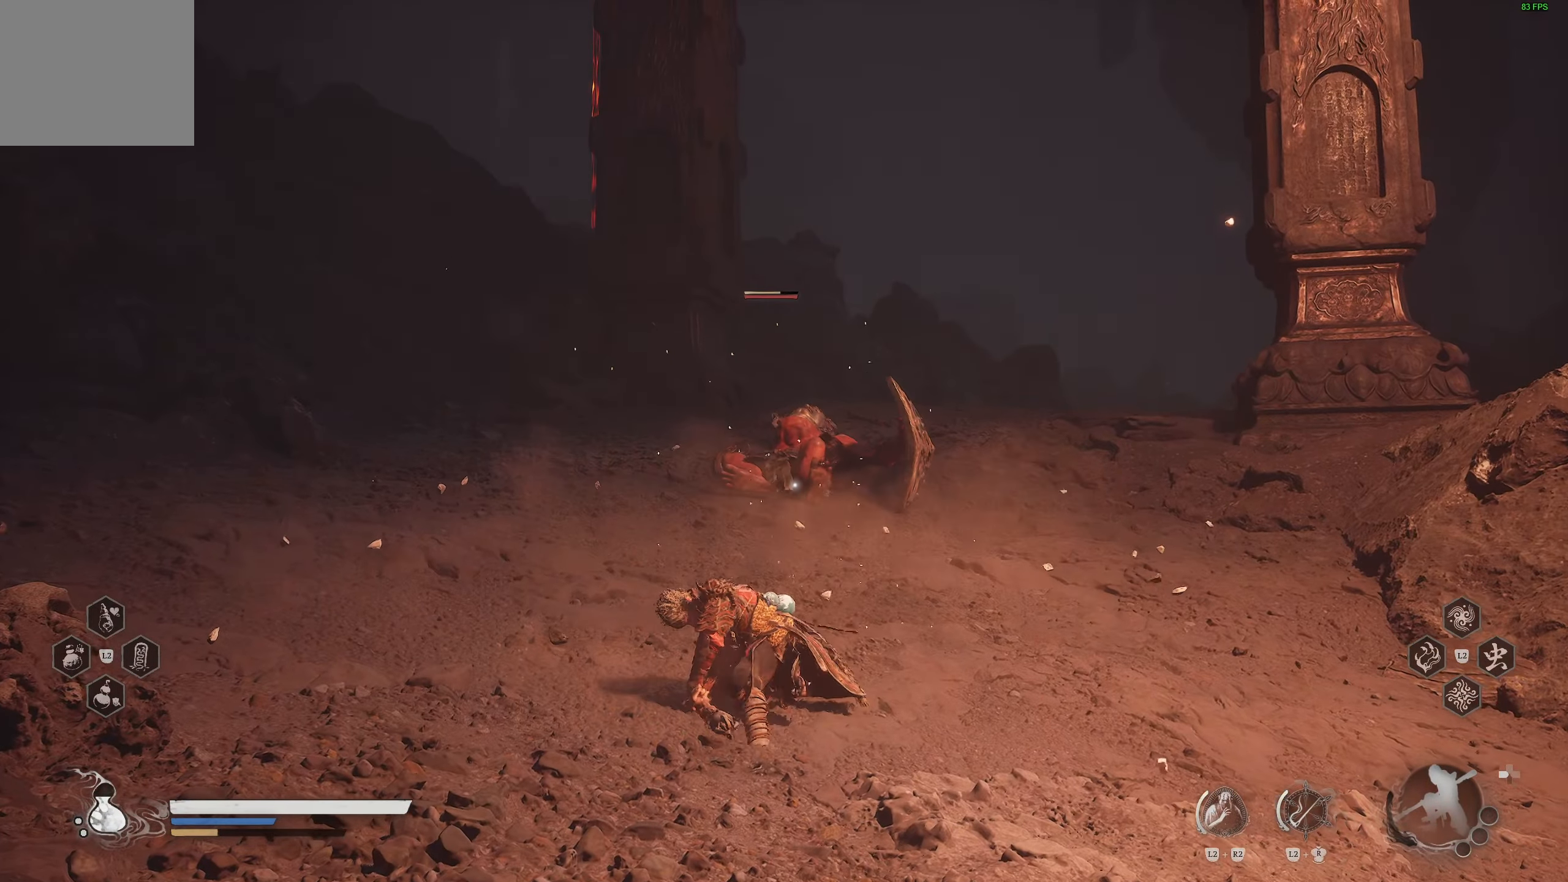
{"buttons": ["L3"], "left_stick": "up", "right_stick": "center", "events": [[467, "L3", "down"]]}
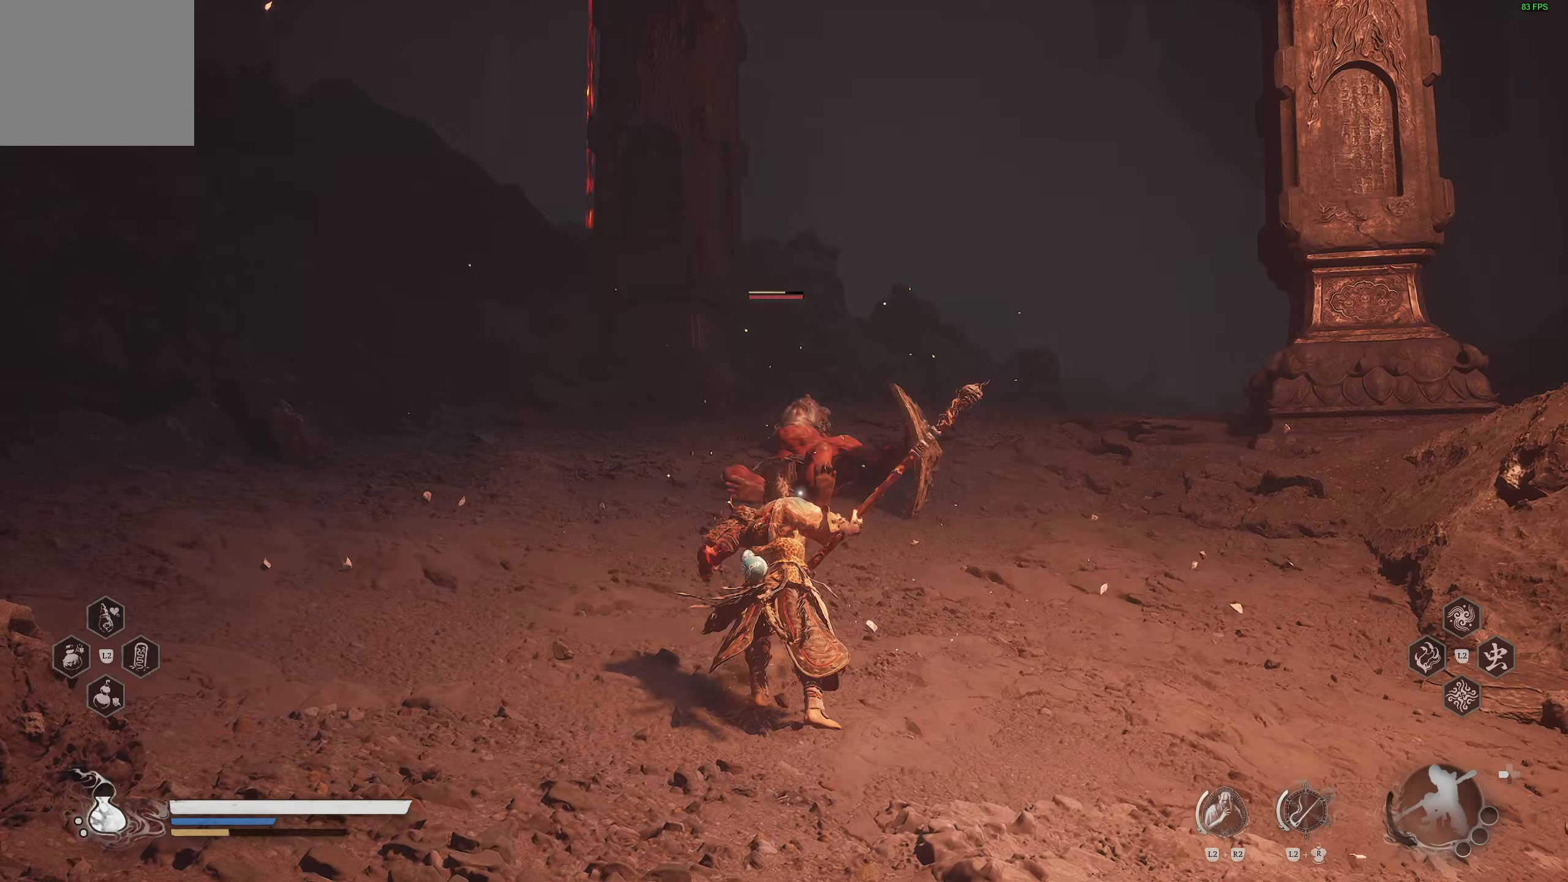
{"buttons": [], "left_stick": "up", "right_stick": "center", "events": [[33, "L3", "up"]]}
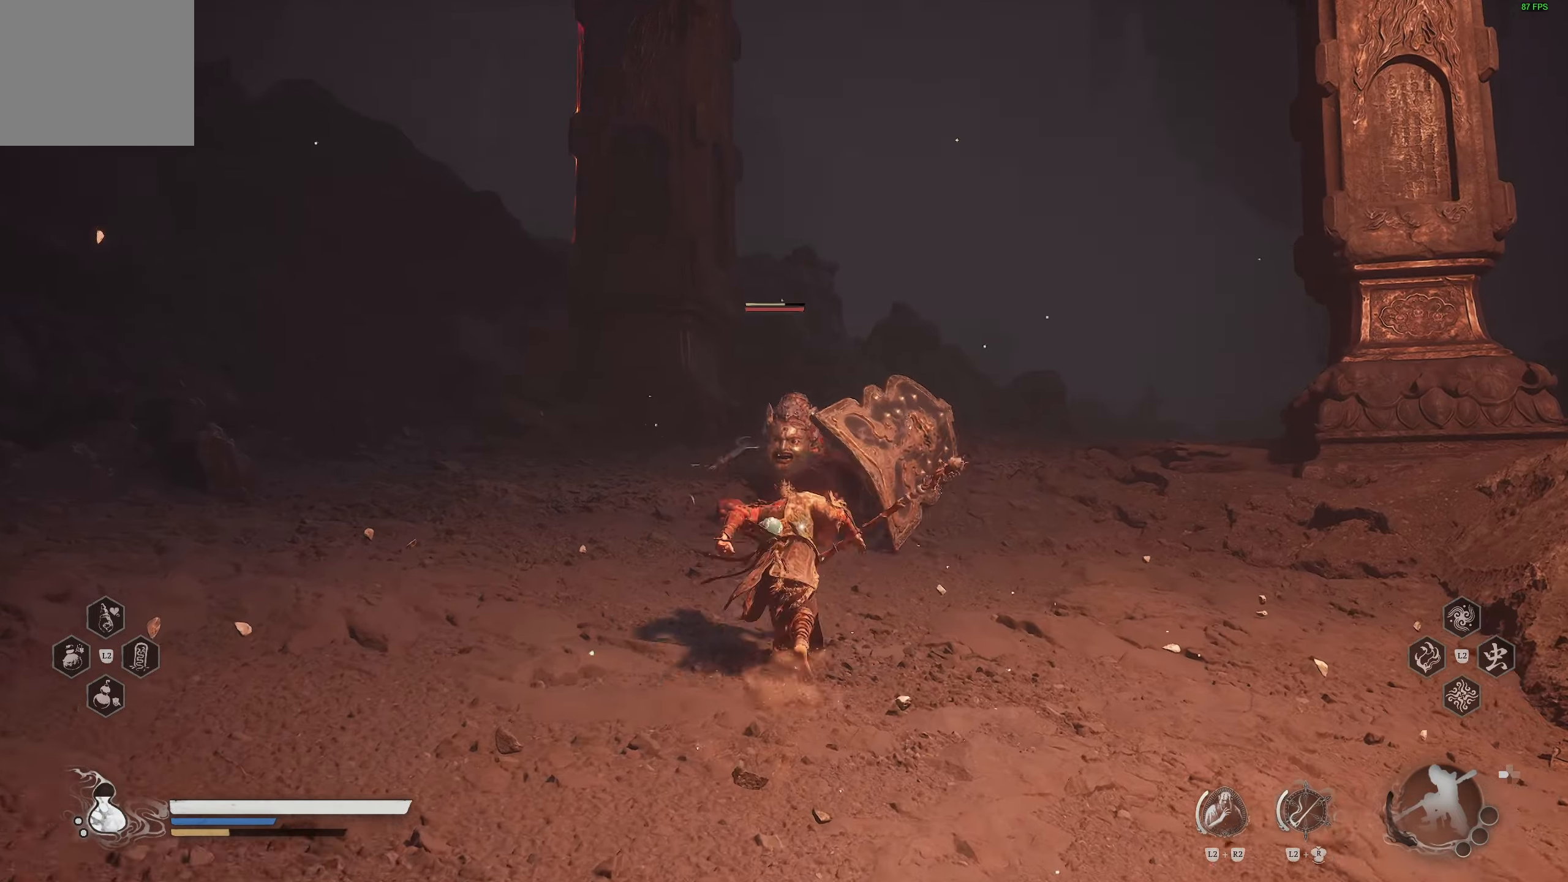
{"buttons": ["R1"], "left_stick": "center", "right_stick": "center", "events": [[117, "R1", "down"], [233, "R1", "up"], [267, "left_stick", "center"], [500, "R1", "down"]]}
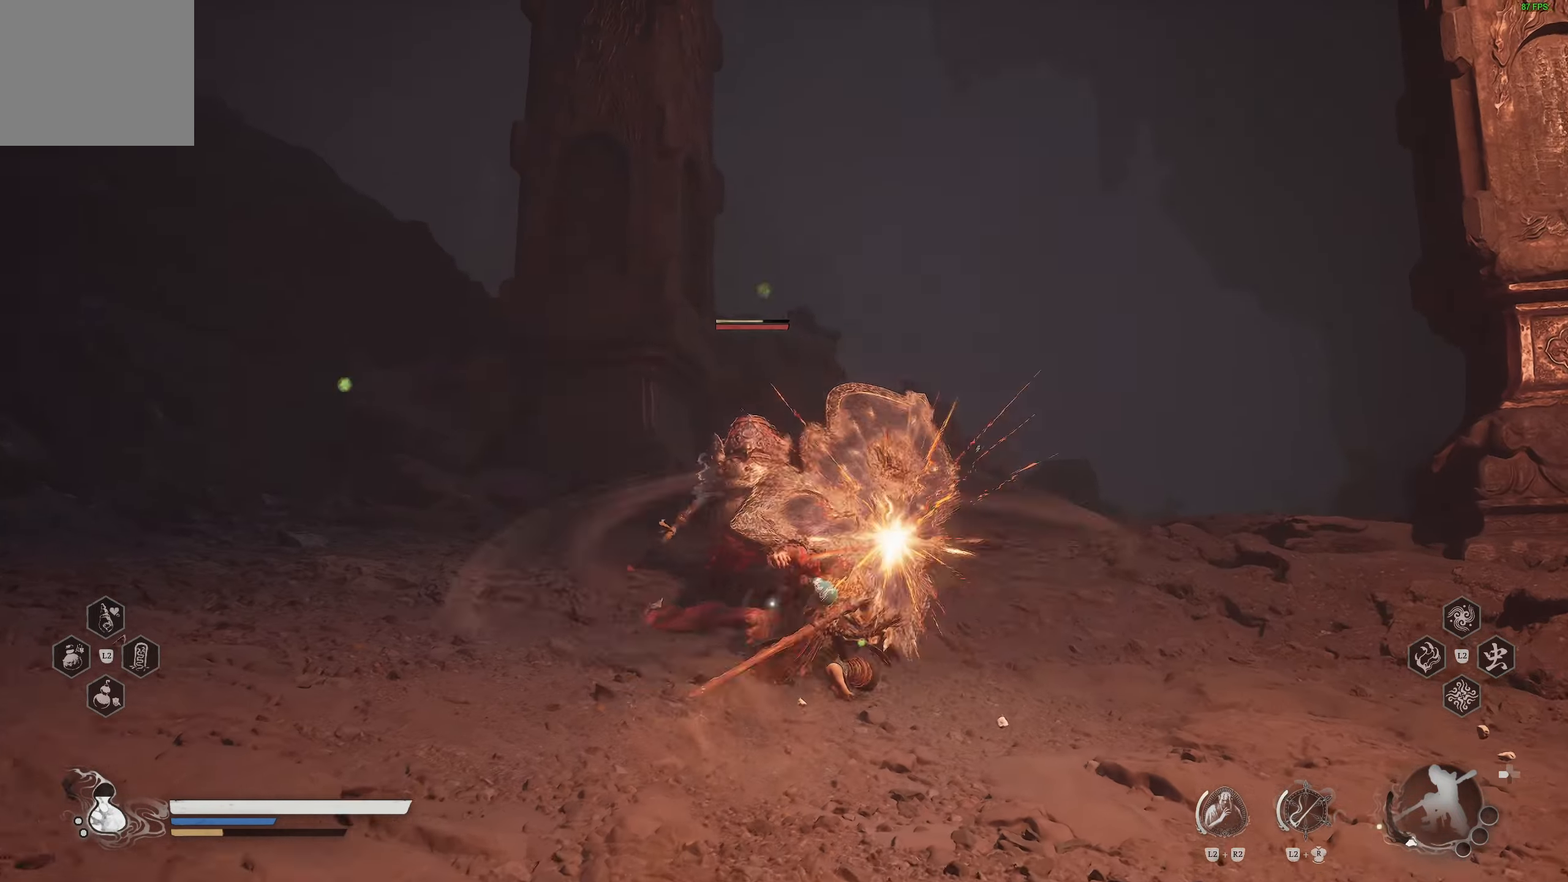
{"buttons": [], "left_stick": "center", "right_stick": "center", "events": [[33, "DPAD_RIGHT", "down"], [83, "R1", "up"], [150, "R1", "down"], [200, "DPAD_RIGHT", "up"], [250, "R1", "up"]]}
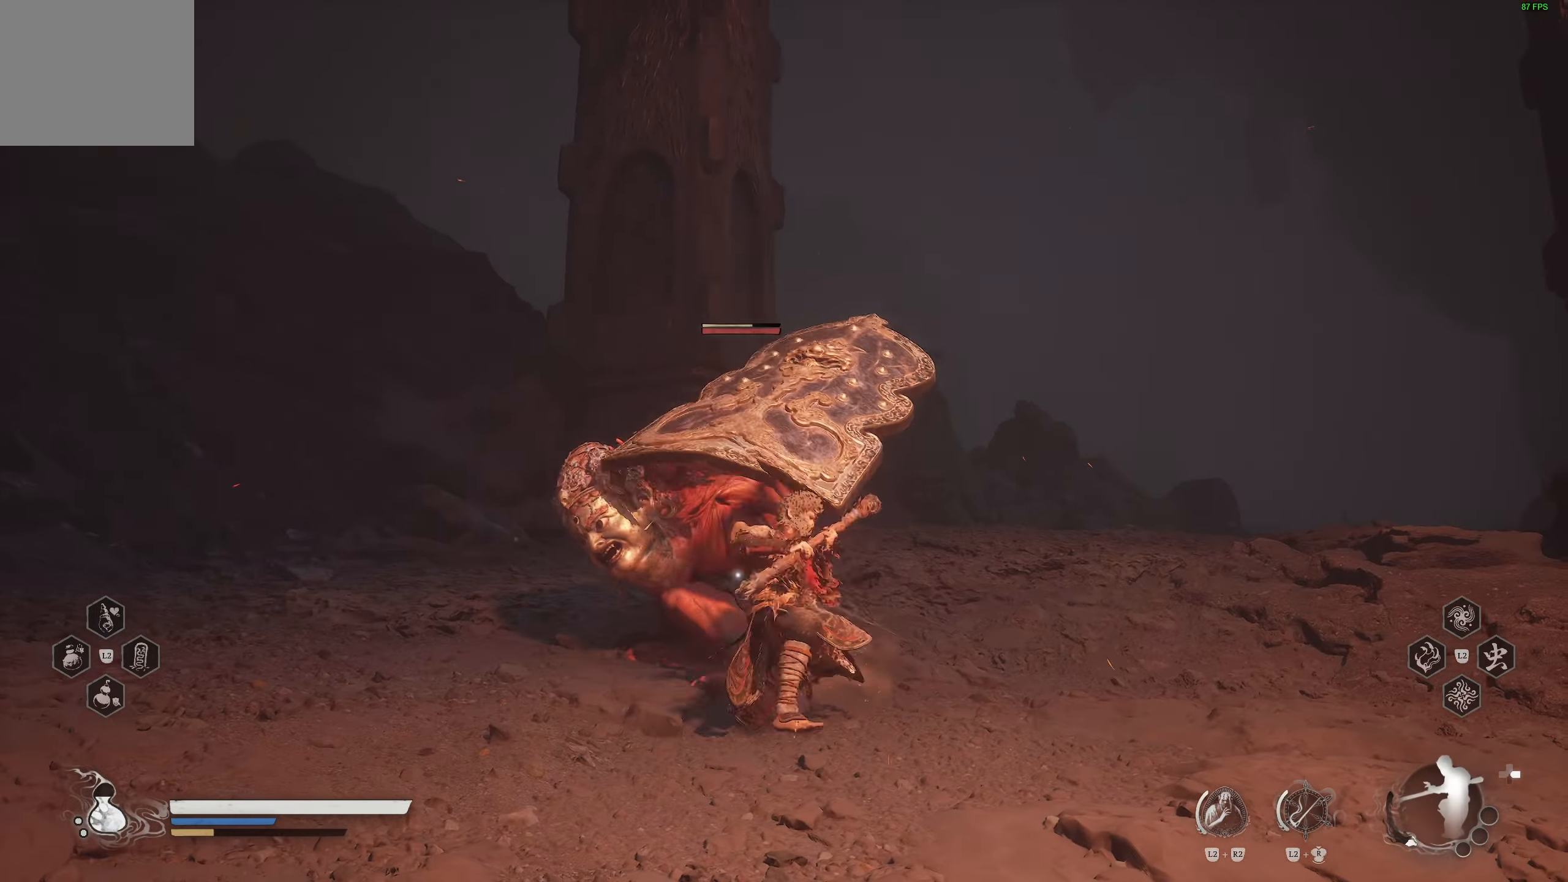
{"buttons": [], "left_stick": "center", "right_stick": "center", "events": [[267, "R1", "down"], [333, "R1", "up"], [417, "R1", "down"], [500, "R1", "up"]]}
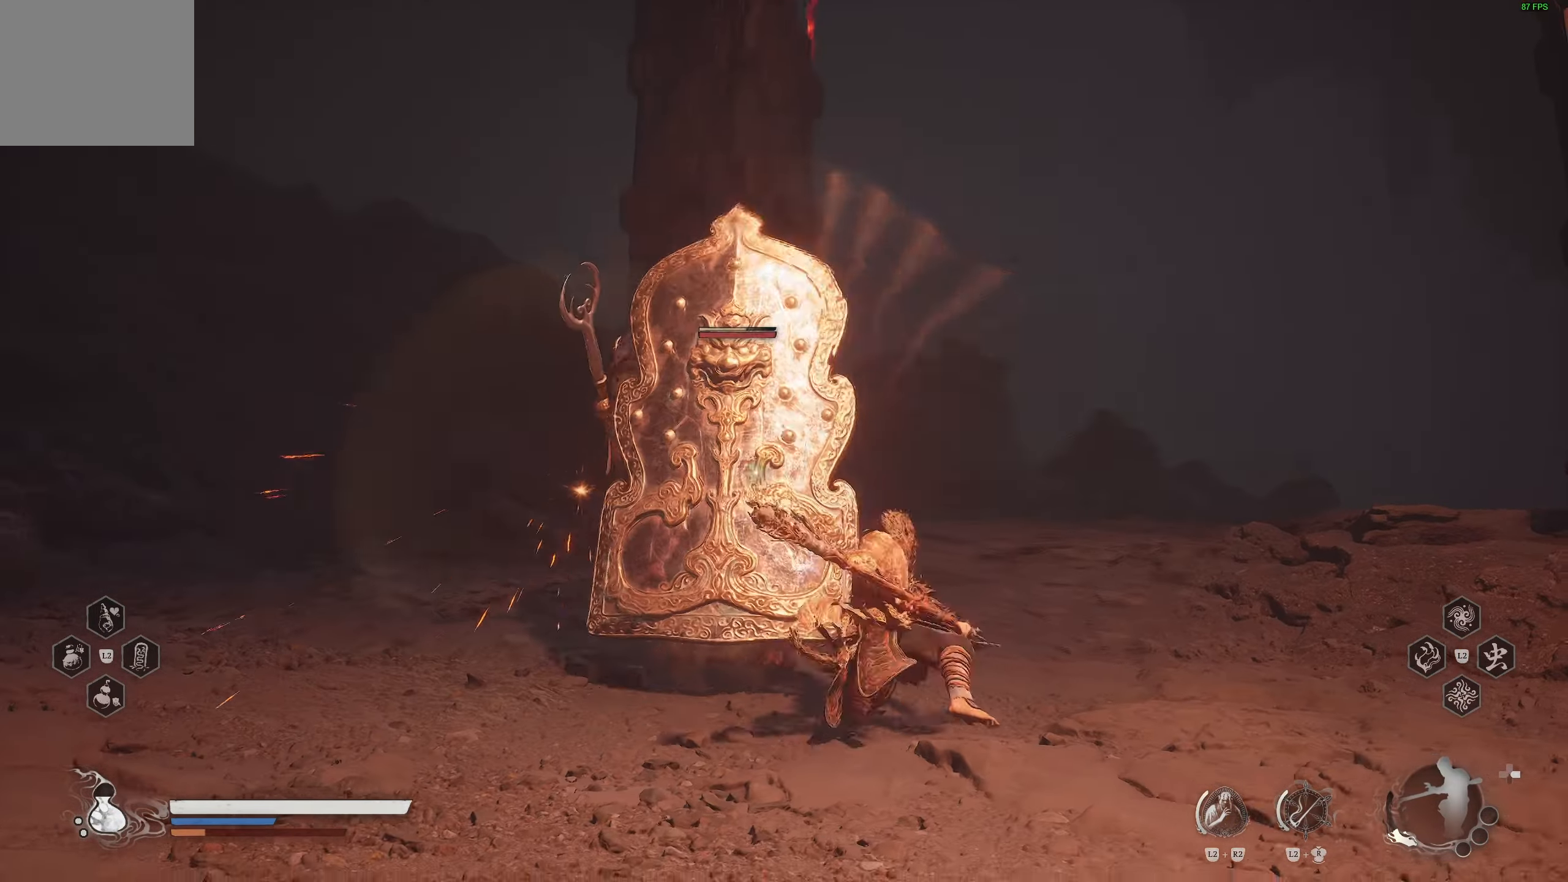
{"buttons": [], "left_stick": "center", "right_stick": "center", "events": [[383, "R1", "down"], [450, "R1", "up"]]}
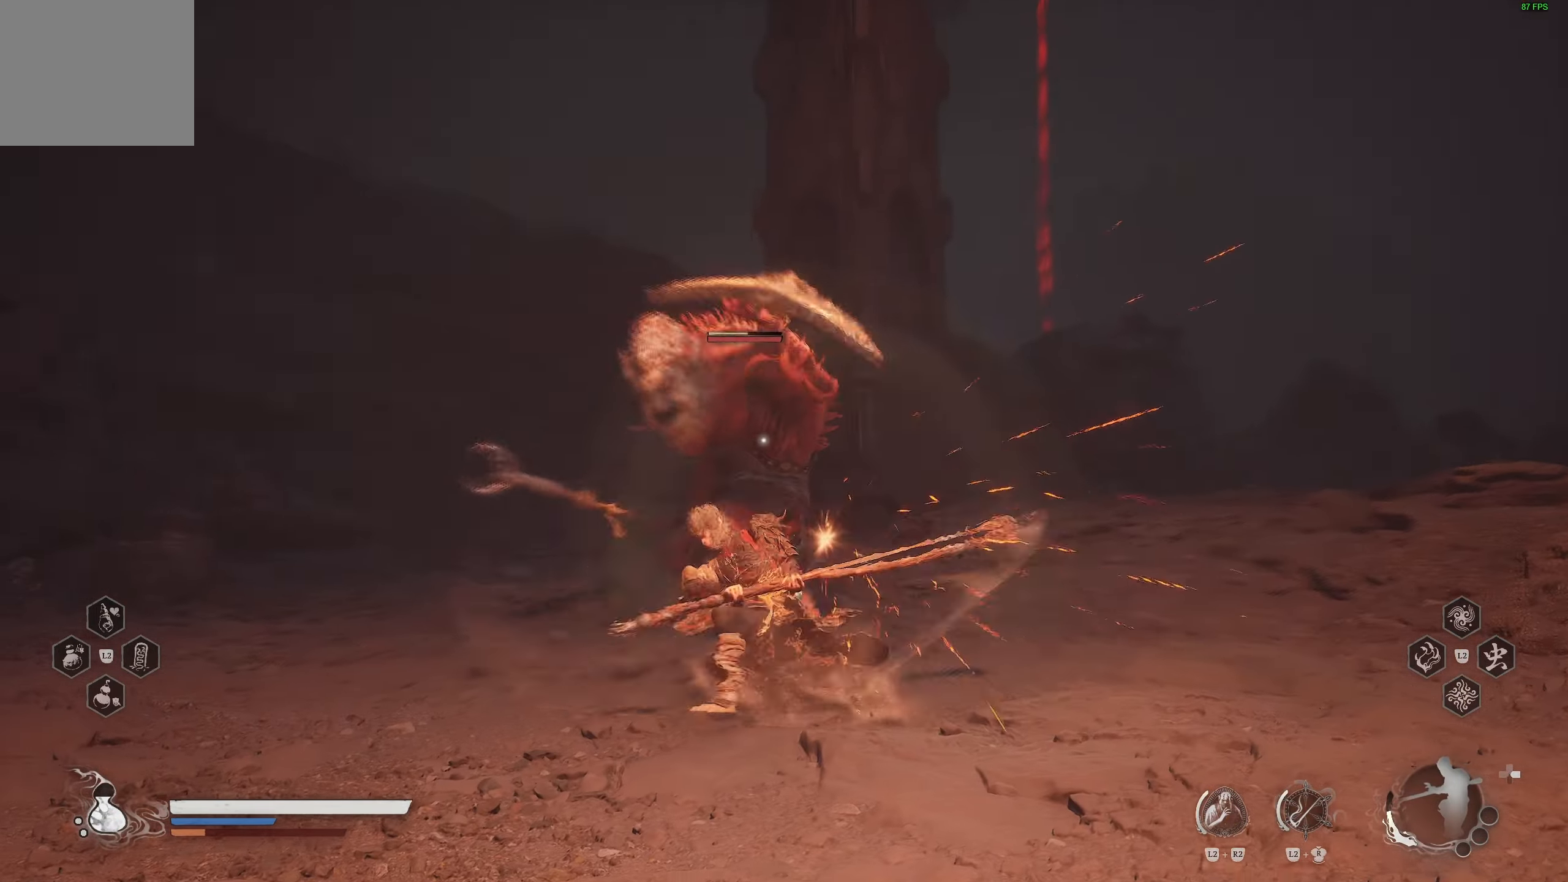
{"buttons": [], "left_stick": "center", "right_stick": "center", "events": [[33, "R1", "down"], [117, "R1", "up"]]}